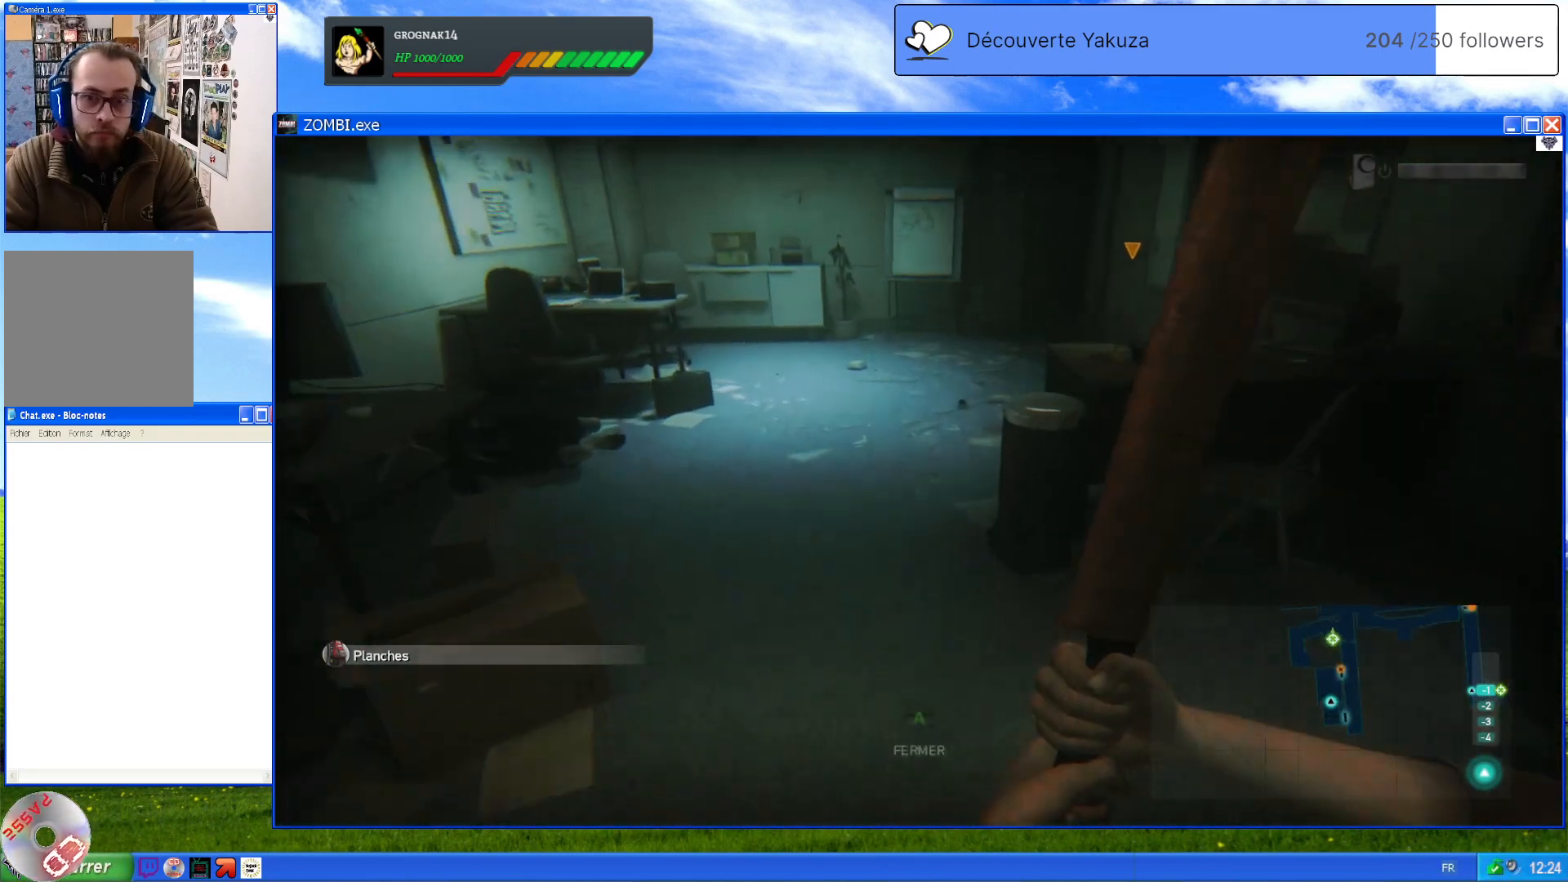
Gameplay with a controller (Xbox layout); each line is a JSON object with the inputs held at the frame after it (dt_ms = milliseconds from this image to that frame). "events" lists button and stick changes between this image and that frame as [ms after this image, input, new state], when the widget could be followed in between. Not read: L3 Y.
{"dt_ms": 500, "buttons": [], "left_stick": "up", "right_stick": "right", "events": [[160, "right_stick", "center"], [340, "right_stick", "right"]]}
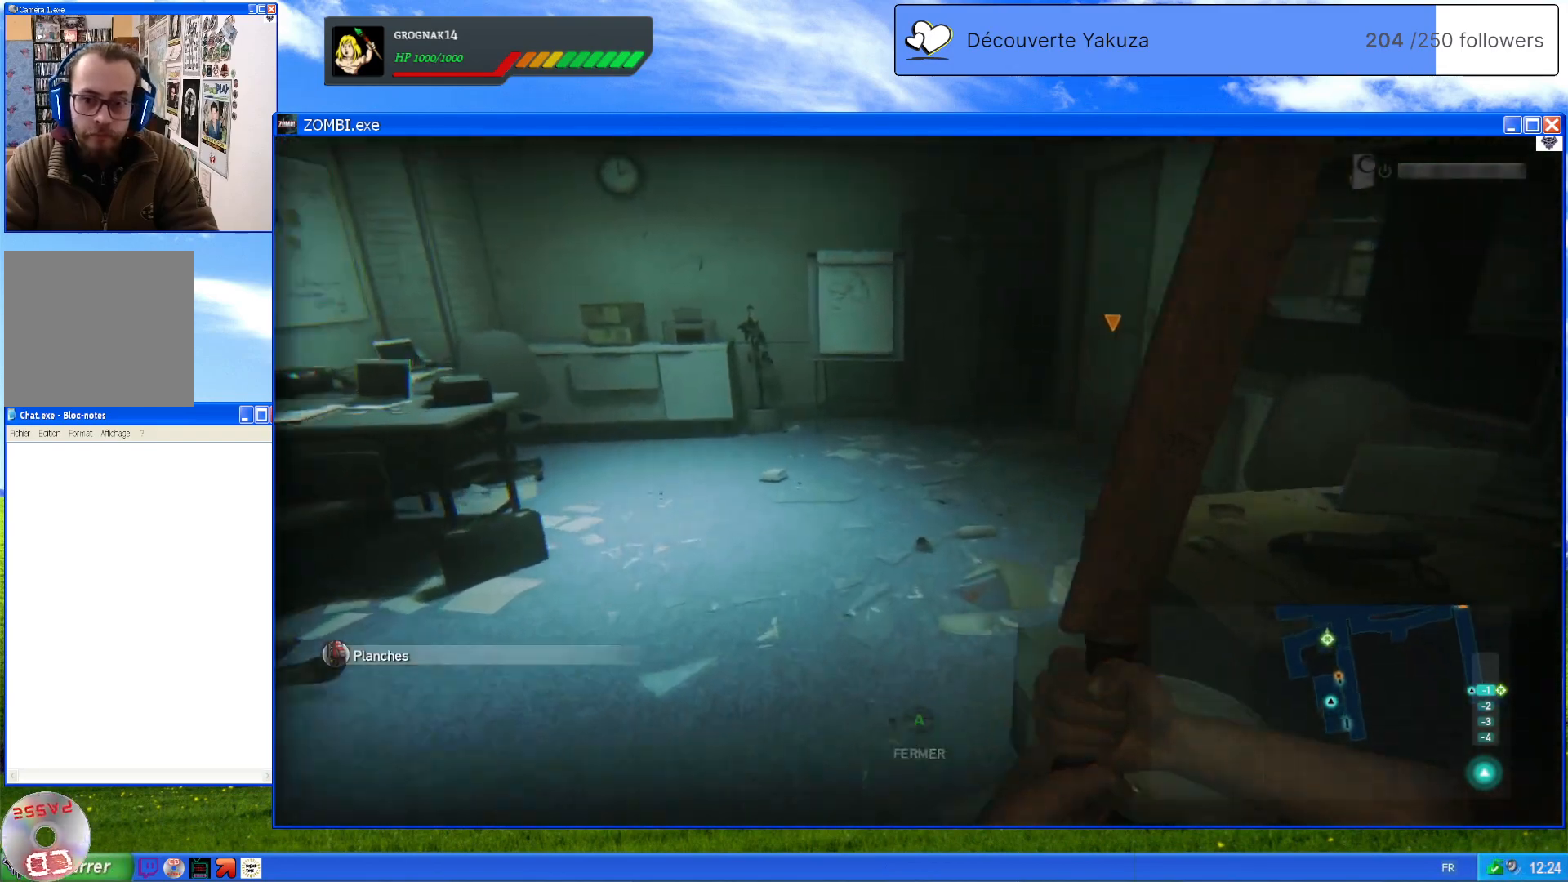
{"dt_ms": 500, "buttons": [], "left_stick": "down", "right_stick": "center", "events": [[360, "right_stick", "center"], [400, "left_stick", "center"], [460, "left_stick", "down"]]}
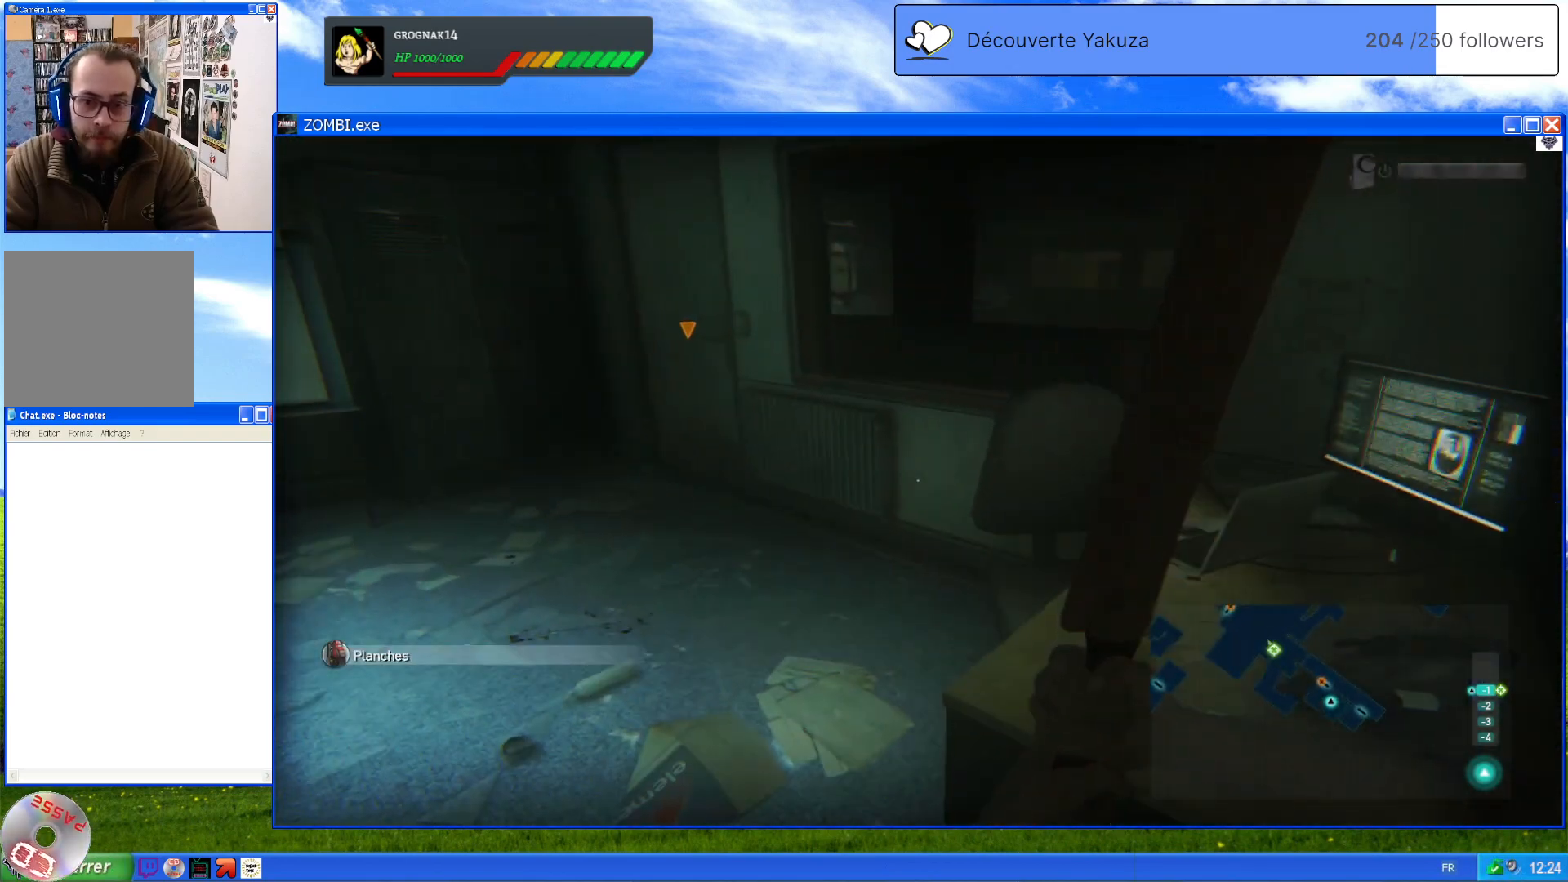
{"dt_ms": 500, "buttons": [], "left_stick": "down-right", "right_stick": "down", "events": [[60, "left_stick", "down-right"], [240, "right_stick", "down"]]}
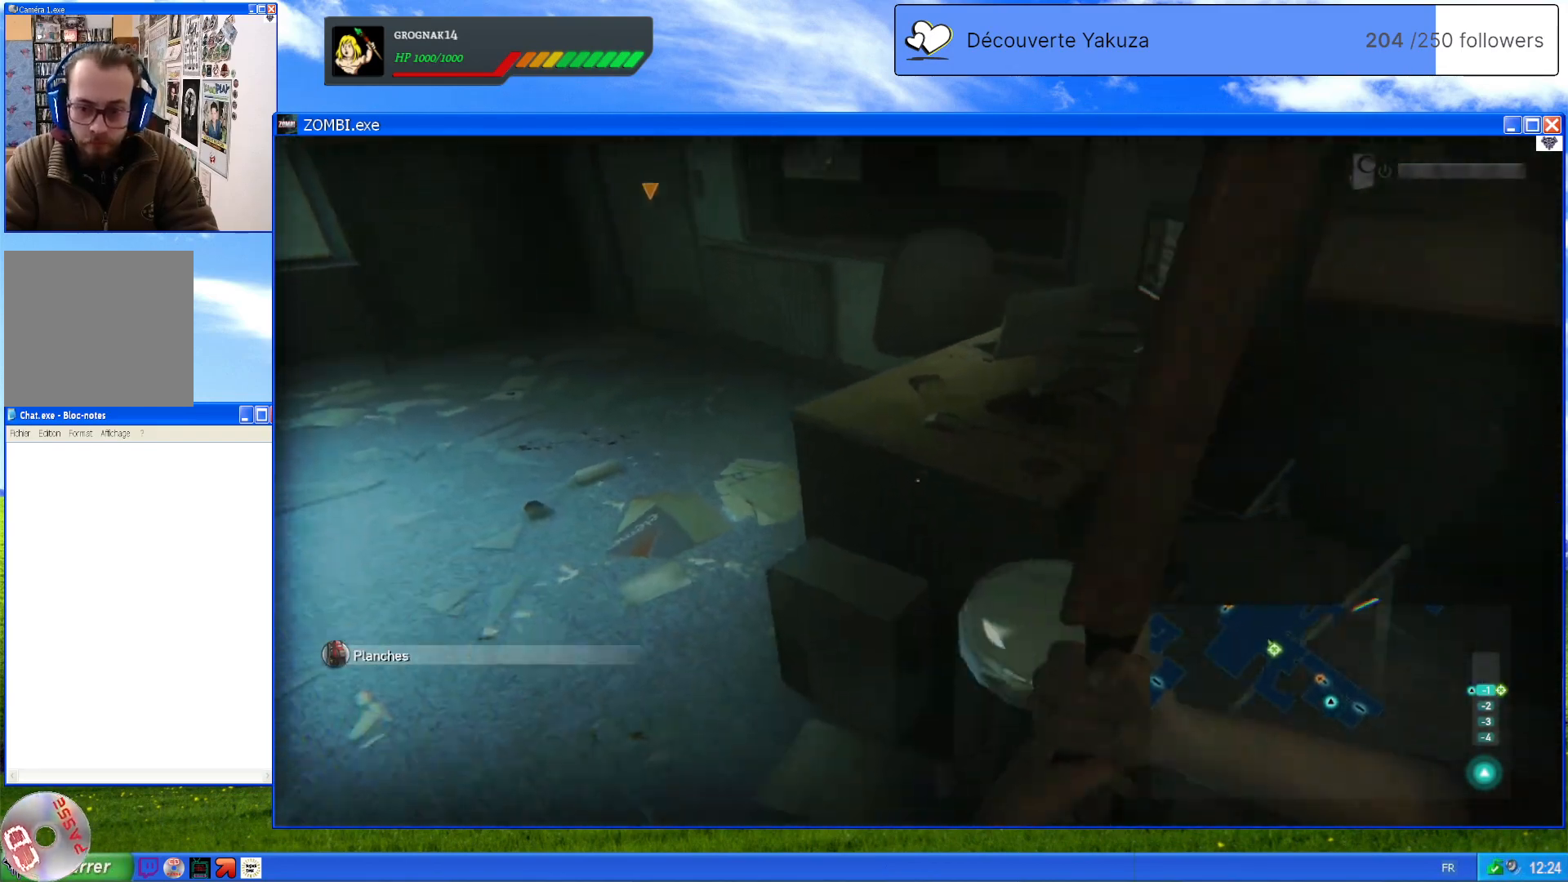
{"dt_ms": 500, "buttons": [], "left_stick": "center", "right_stick": "center", "events": [[100, "left_stick", "center"], [260, "right_stick", "center"]]}
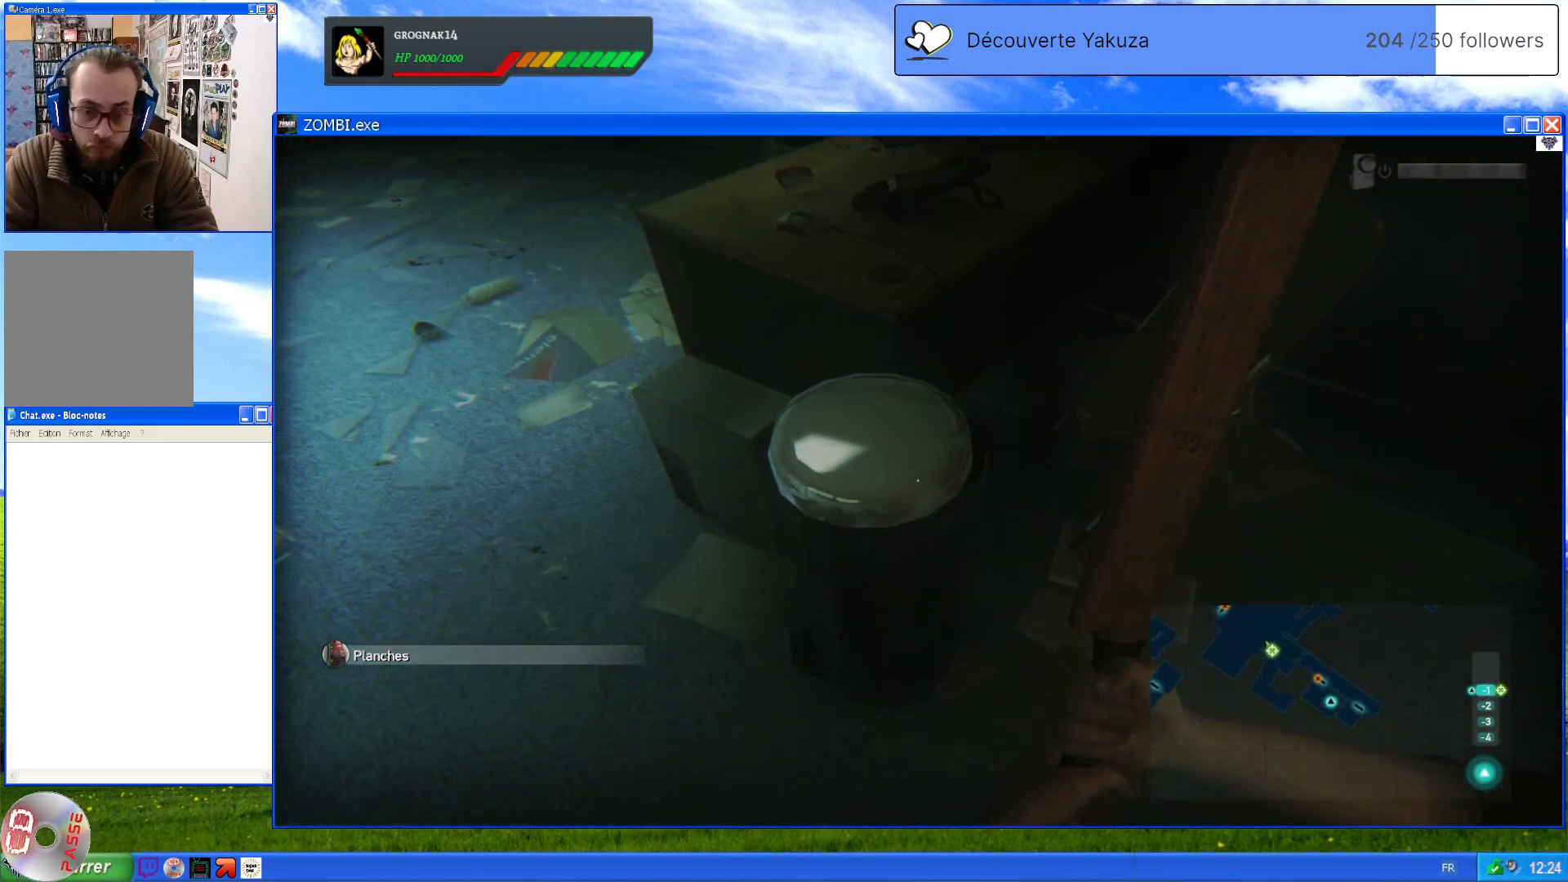
{"dt_ms": 500, "buttons": [], "left_stick": "up-left", "right_stick": "up-right", "events": [[120, "left_stick", "up-left"], [340, "right_stick", "up-right"]]}
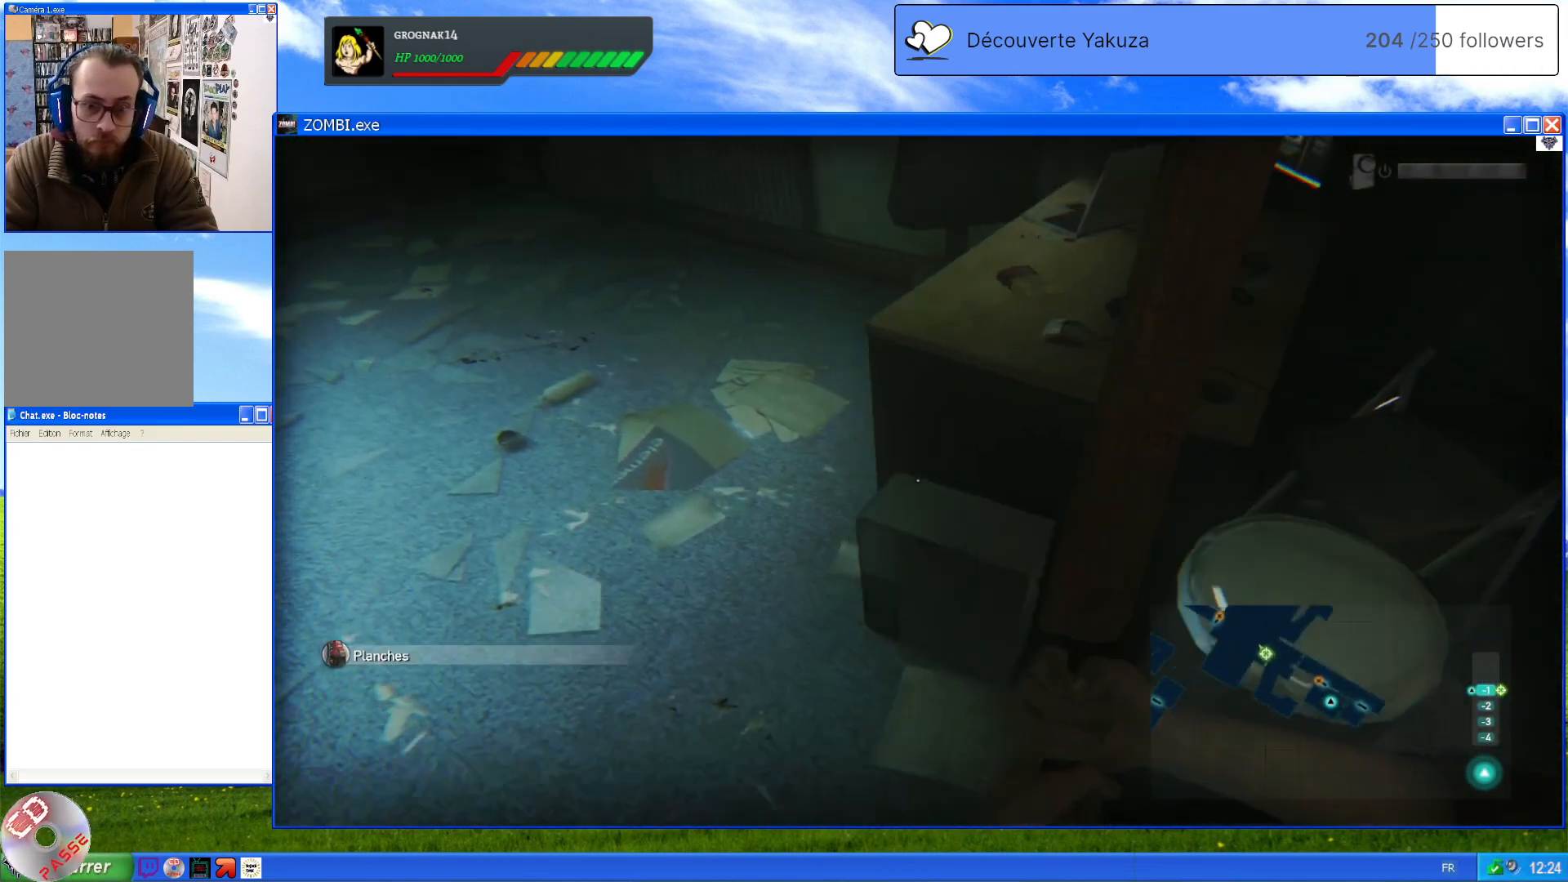
{"dt_ms": 500, "buttons": [], "left_stick": "up-left", "right_stick": "up-right", "events": [[280, "left_stick", "up"], [460, "left_stick", "up-left"]]}
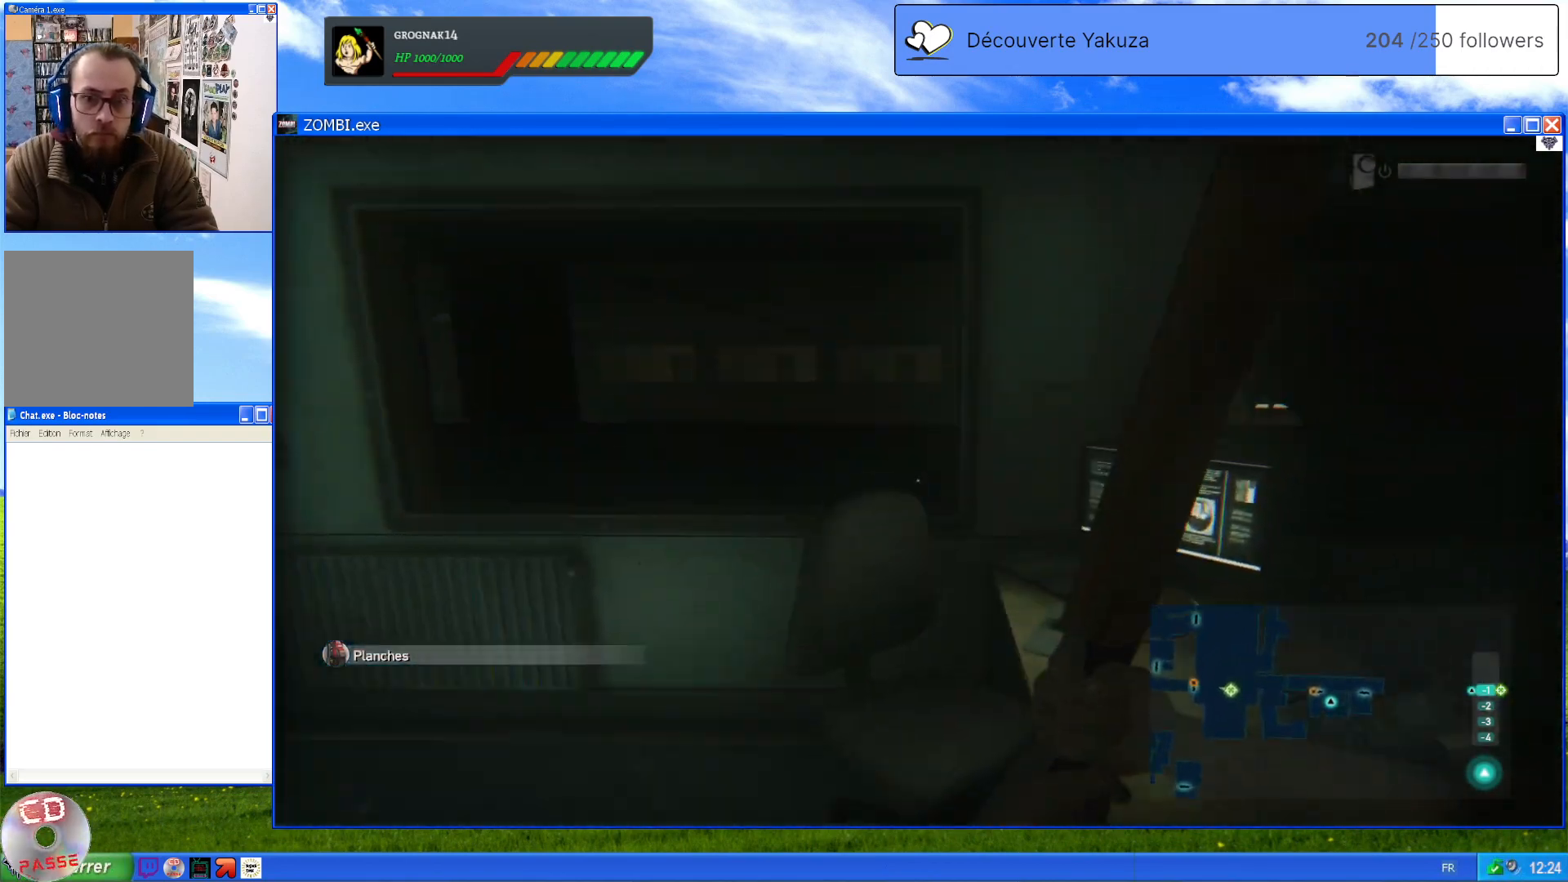
{"dt_ms": 500, "buttons": [], "left_stick": "up", "right_stick": "center", "events": [[100, "right_stick", "center"], [260, "right_stick", "left"], [360, "right_stick", "center"], [400, "left_stick", "up"]]}
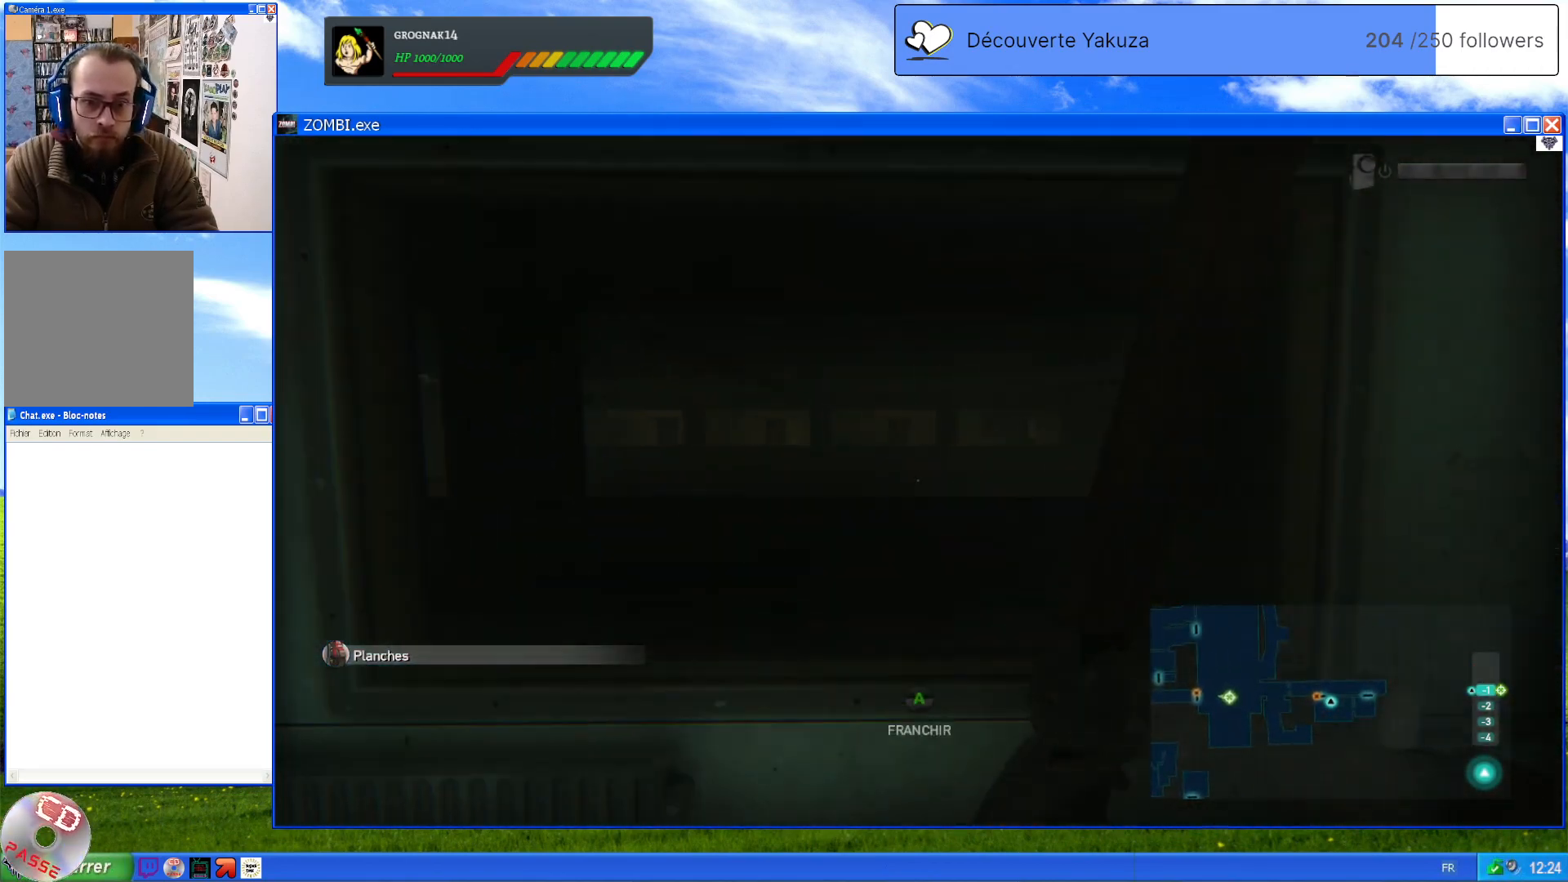
{"dt_ms": 500, "buttons": [], "left_stick": "up", "right_stick": "center", "events": [[100, "A", "down"], [260, "A", "up"]]}
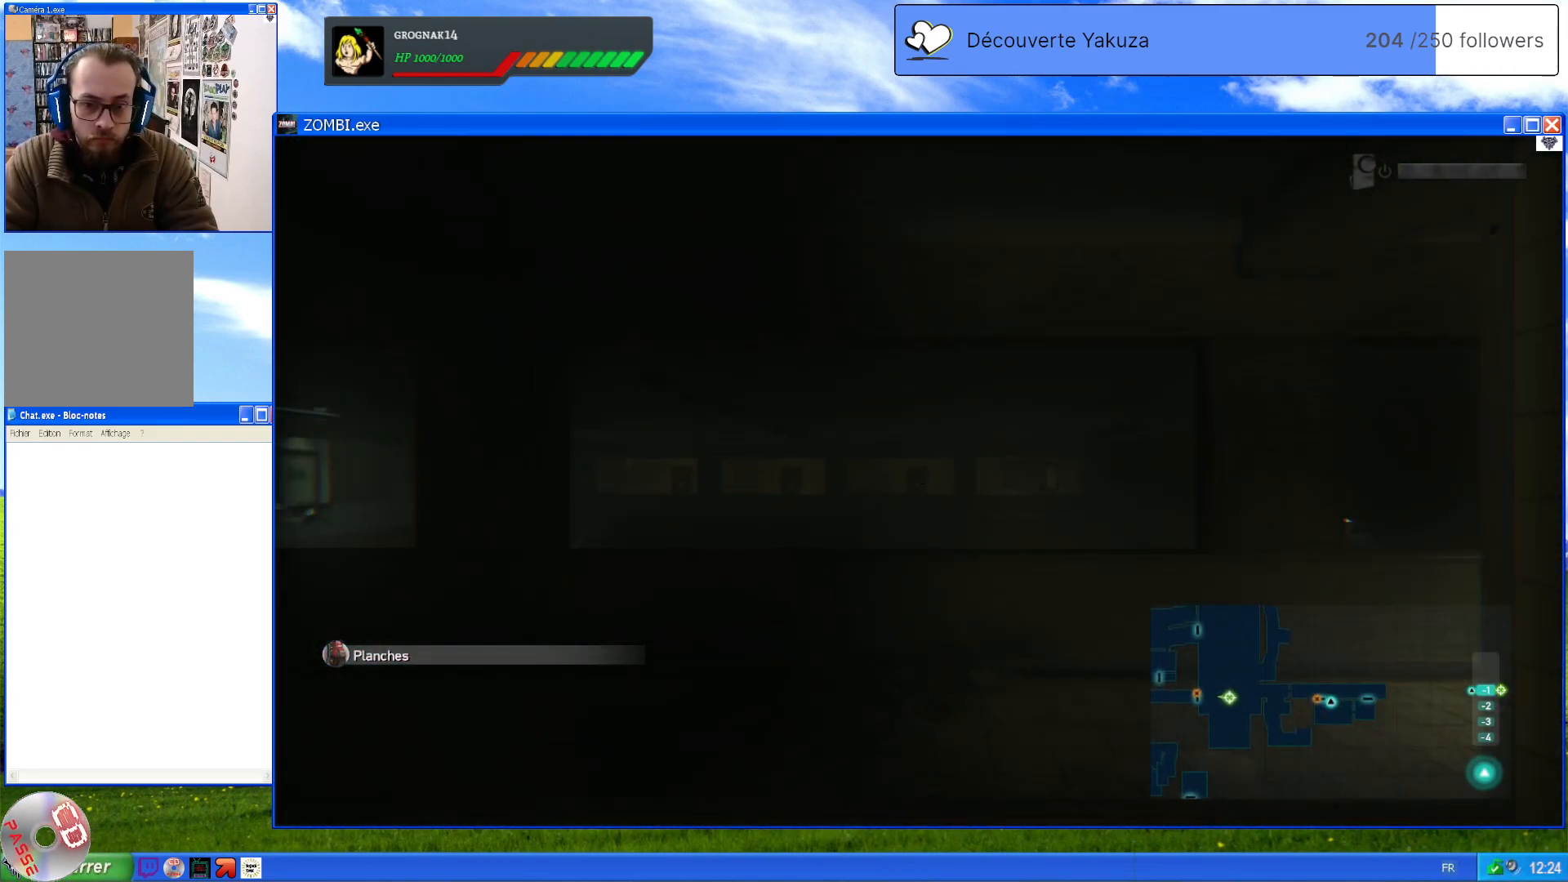
{"dt_ms": 500, "buttons": [], "left_stick": "up", "right_stick": "left", "events": [[40, "right_stick", "left"]]}
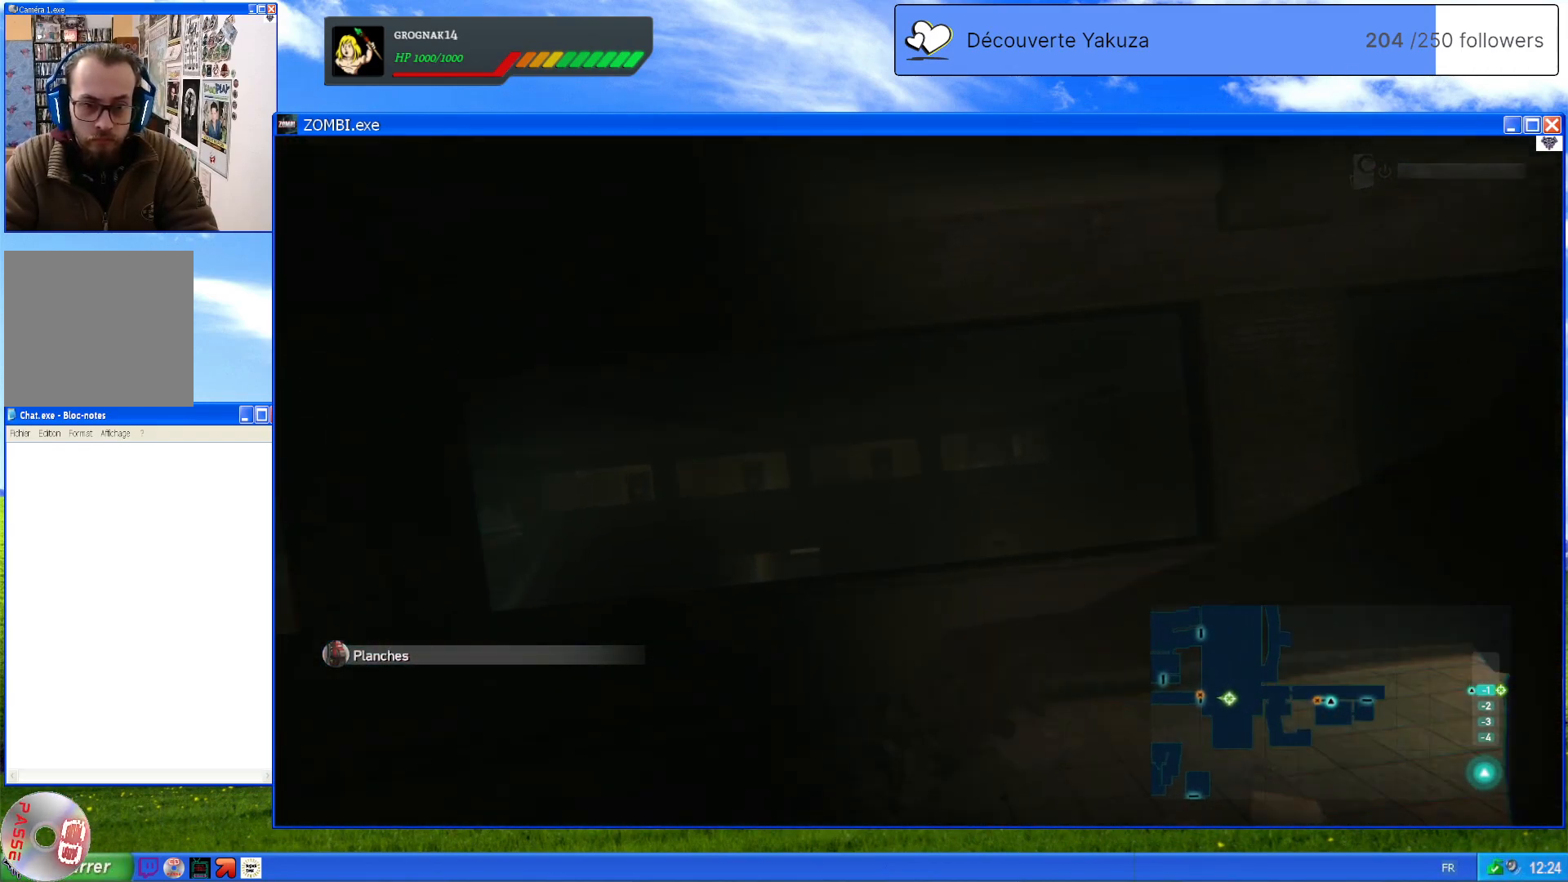
{"dt_ms": 500, "buttons": [], "left_stick": "up", "right_stick": "left", "events": []}
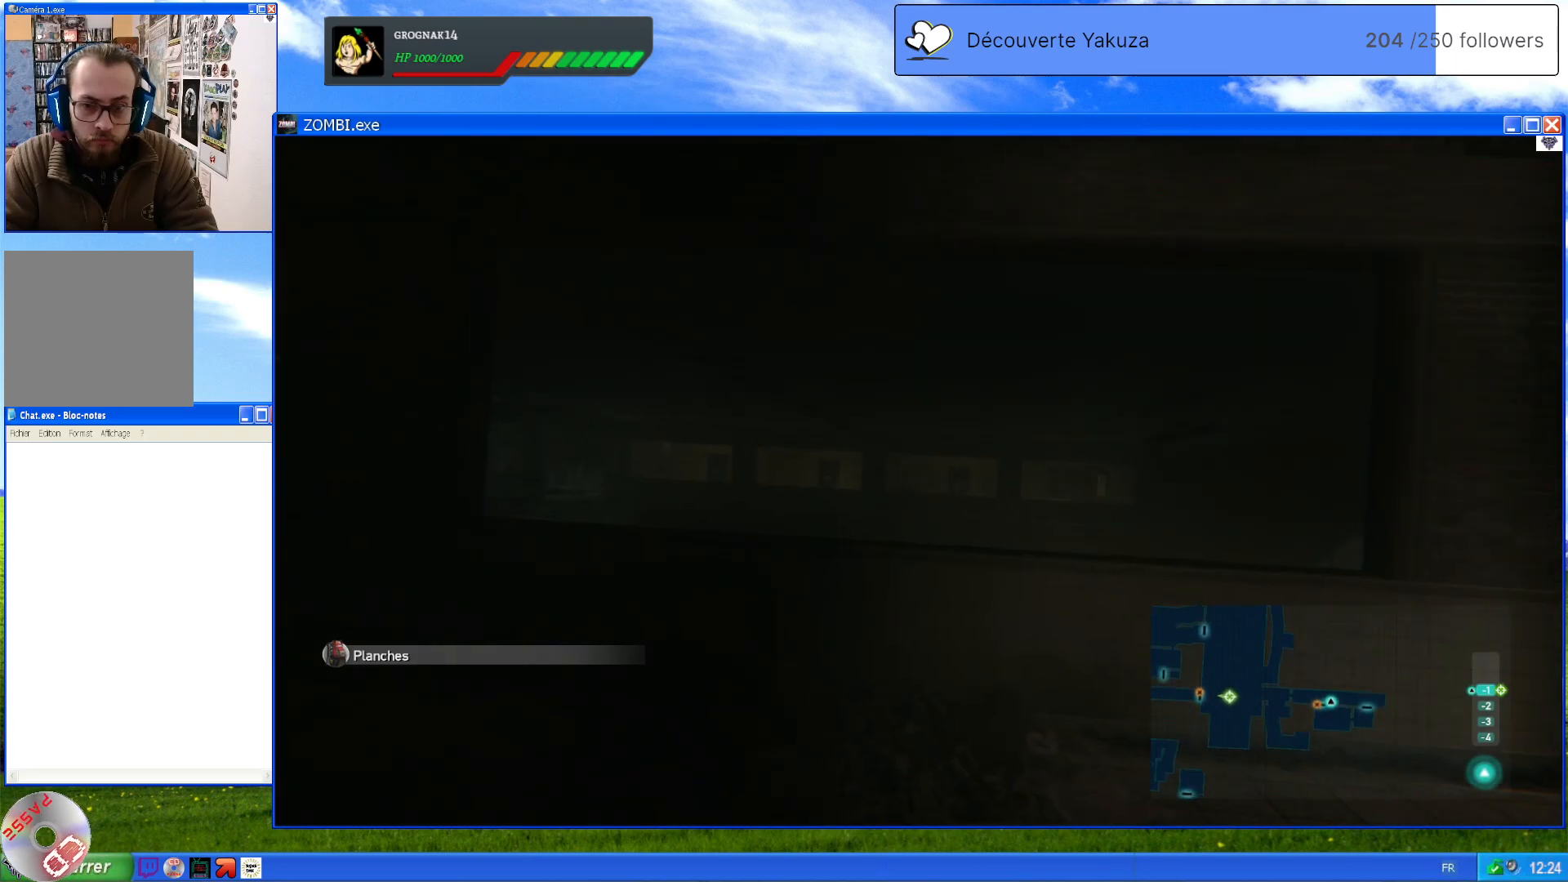
{"dt_ms": 500, "buttons": [], "left_stick": "up", "right_stick": "down-left", "events": [[440, "right_stick", "down-left"]]}
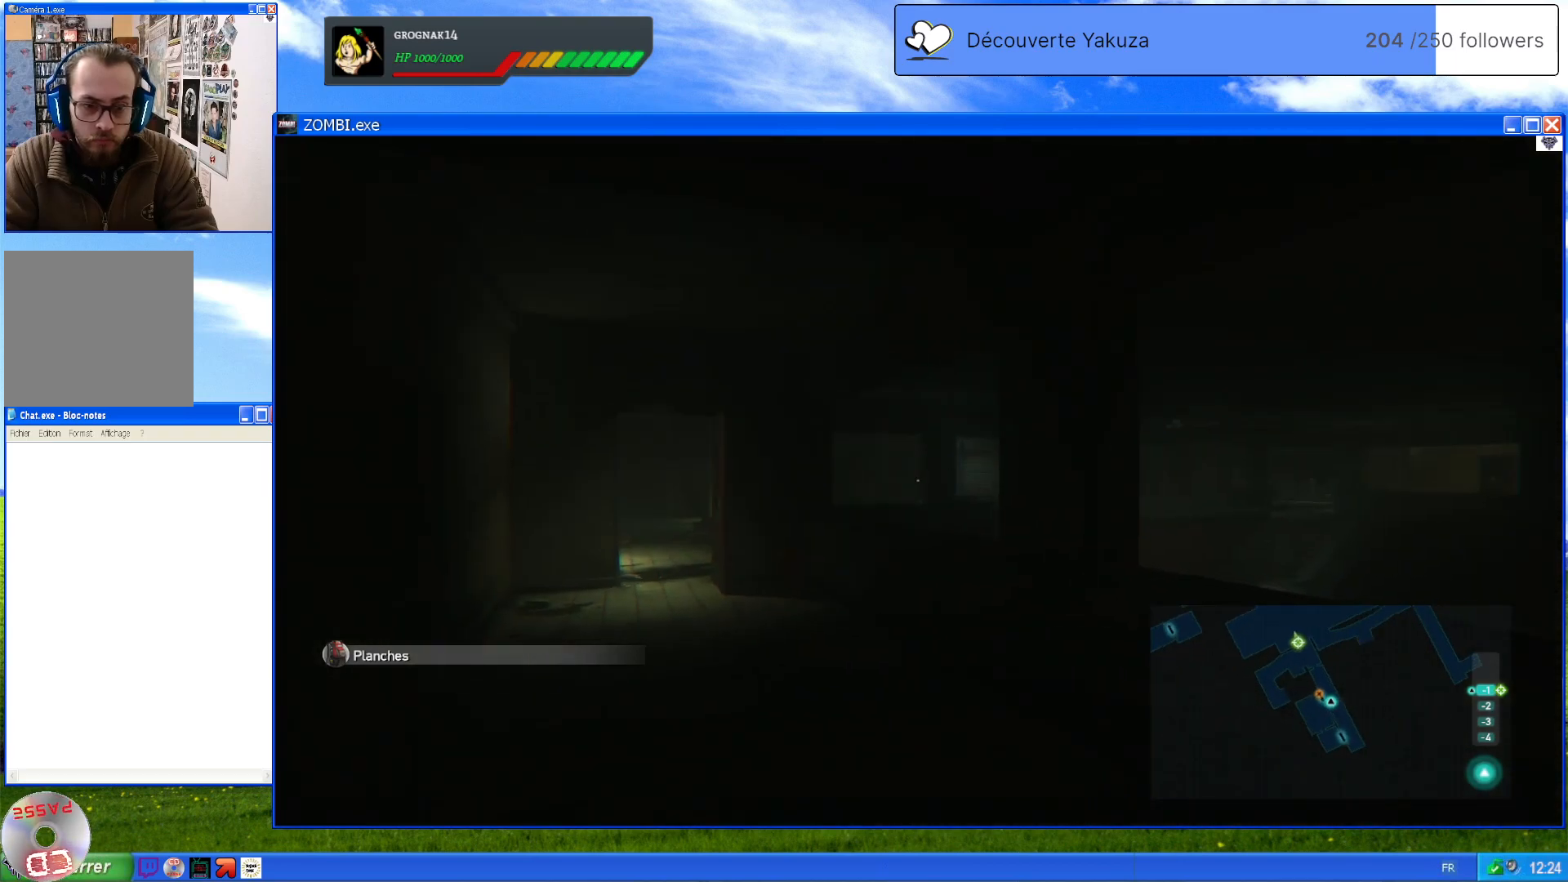
{"dt_ms": 1000, "buttons": [], "left_stick": "up", "right_stick": "center", "events": [[240, "right_stick", "center"], [500, "right_stick", "down"], [580, "right_stick", "center"]]}
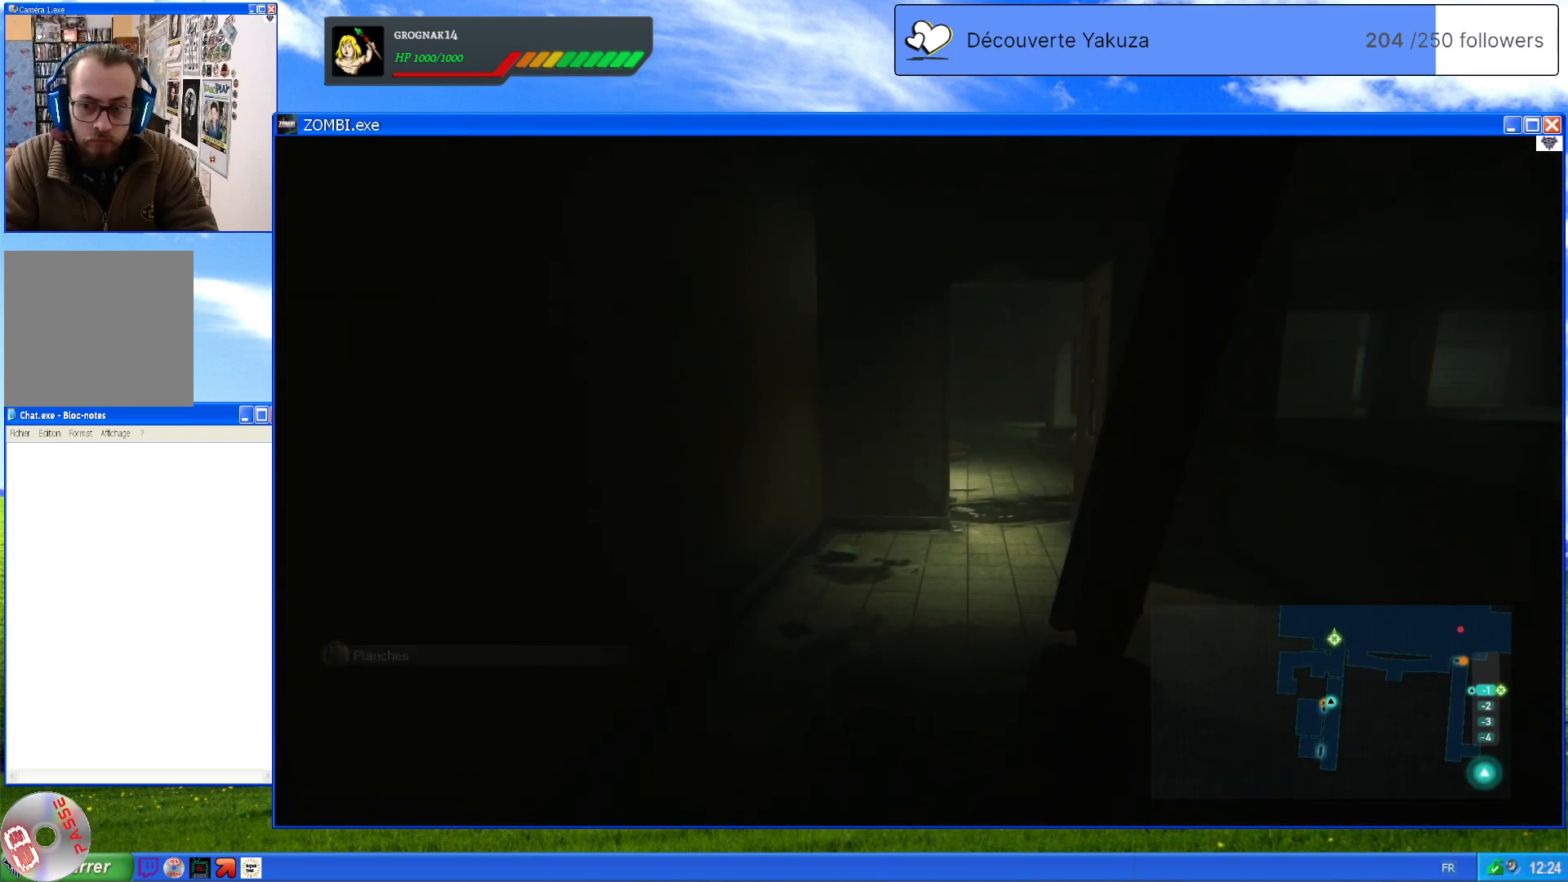
{"dt_ms": 500, "buttons": [], "left_stick": "up", "right_stick": "center", "events": [[80, "left_stick", "up-right"], [480, "left_stick", "up"]]}
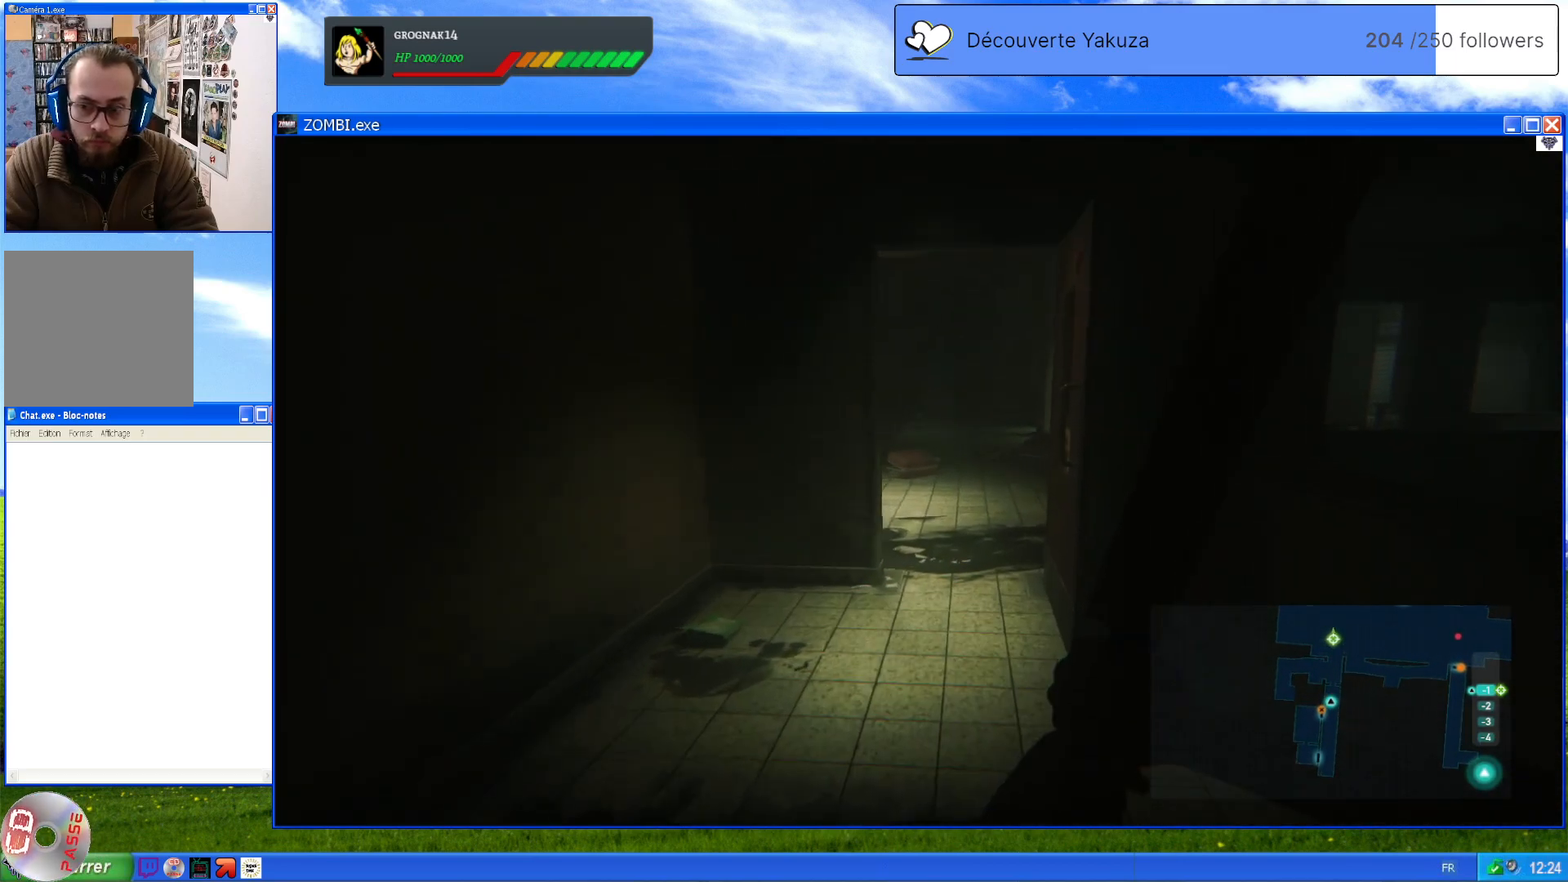
{"dt_ms": 500, "buttons": [], "left_stick": "up", "right_stick": "center", "events": []}
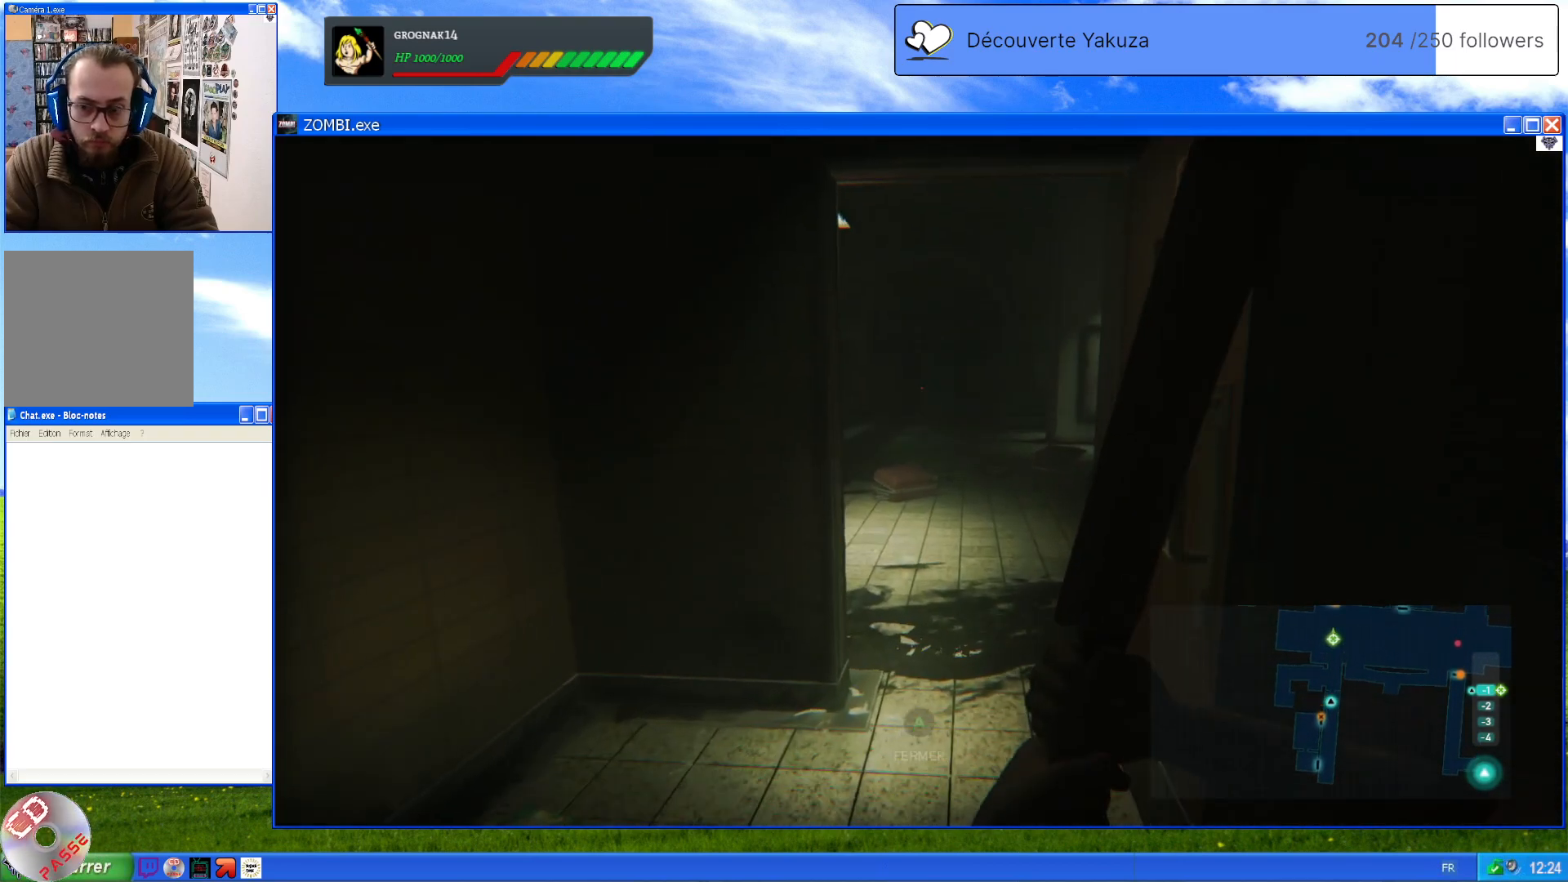
{"dt_ms": 500, "buttons": [], "left_stick": "up", "right_stick": "center", "events": []}
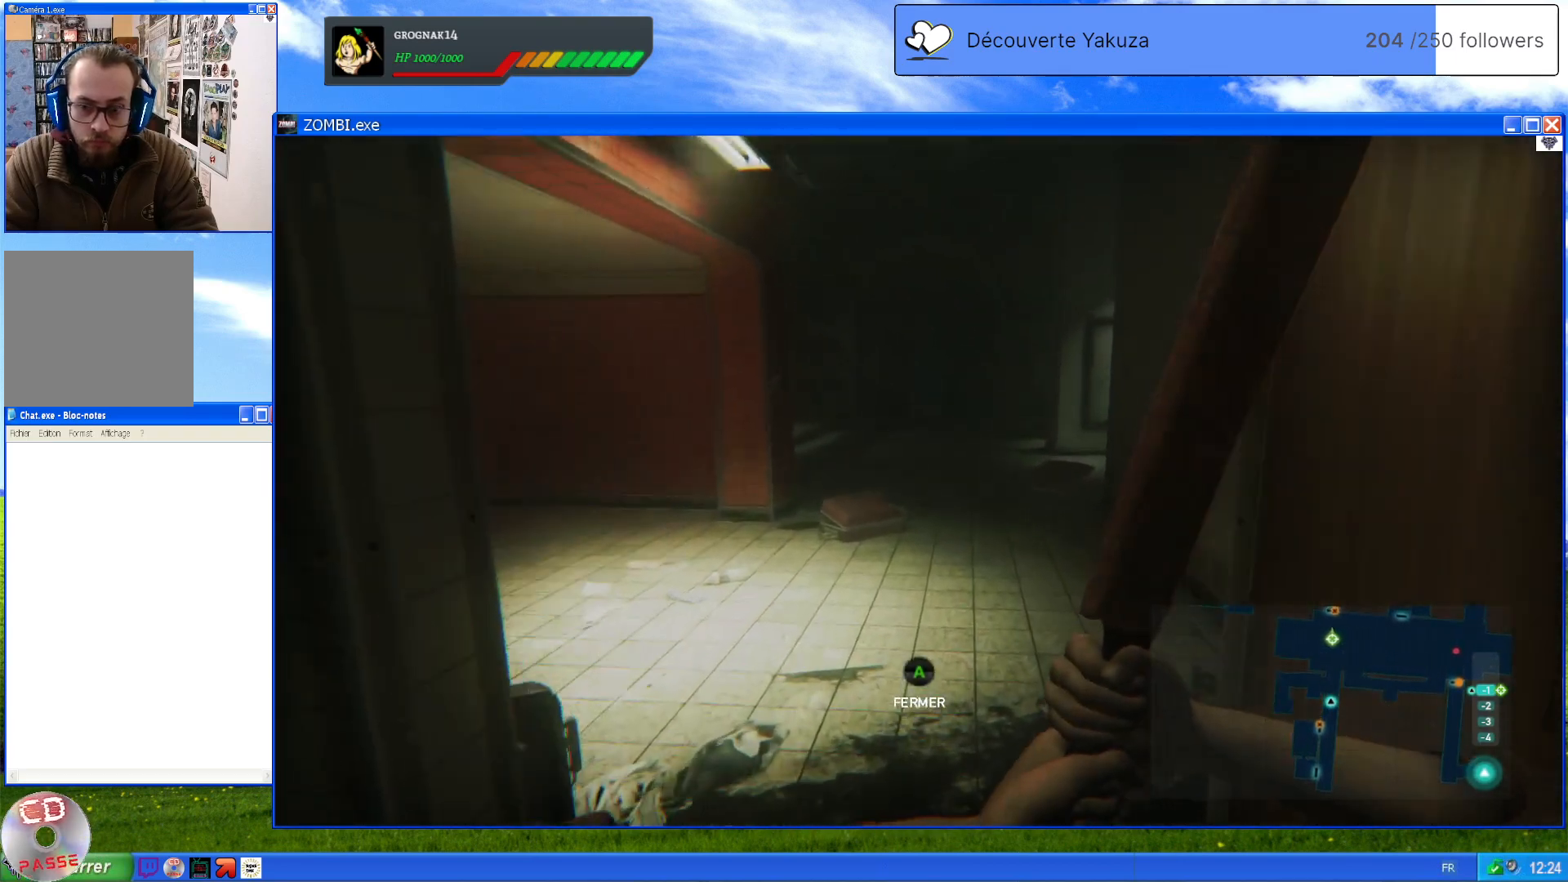
{"dt_ms": 500, "buttons": [], "left_stick": "up", "right_stick": "center", "events": []}
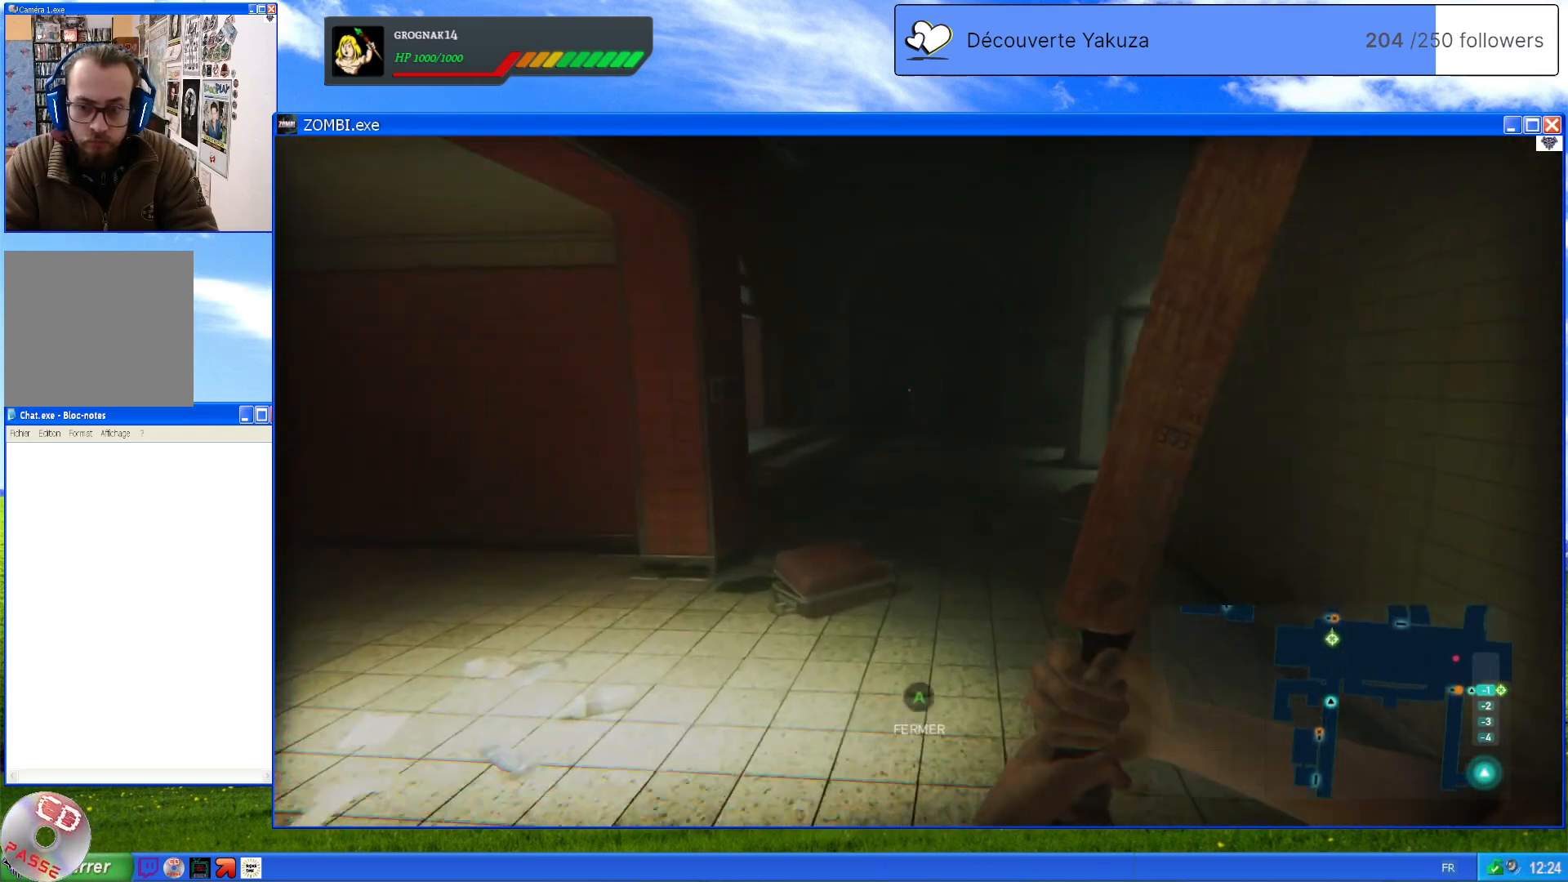
{"dt_ms": 500, "buttons": [], "left_stick": "down-left", "right_stick": "left", "events": [[180, "left_stick", "center"], [180, "right_stick", "left"], [360, "left_stick", "down-left"]]}
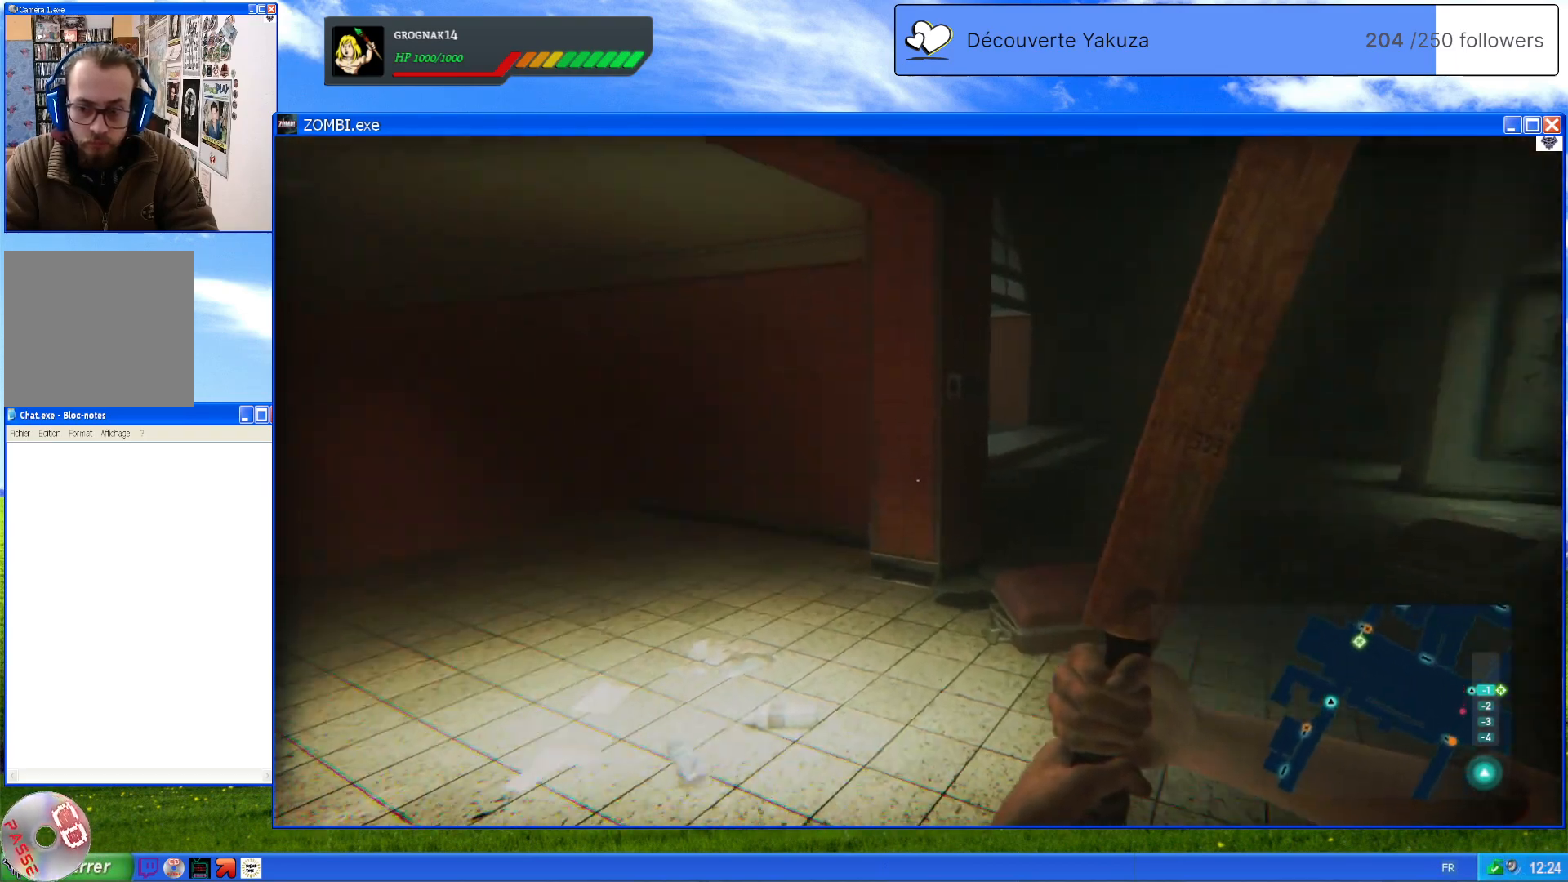
{"dt_ms": 500, "buttons": [], "left_stick": "down-left", "right_stick": "left", "events": [[160, "left_stick", "center"], [200, "right_stick", "center"], [280, "left_stick", "down-left"], [300, "right_stick", "left"]]}
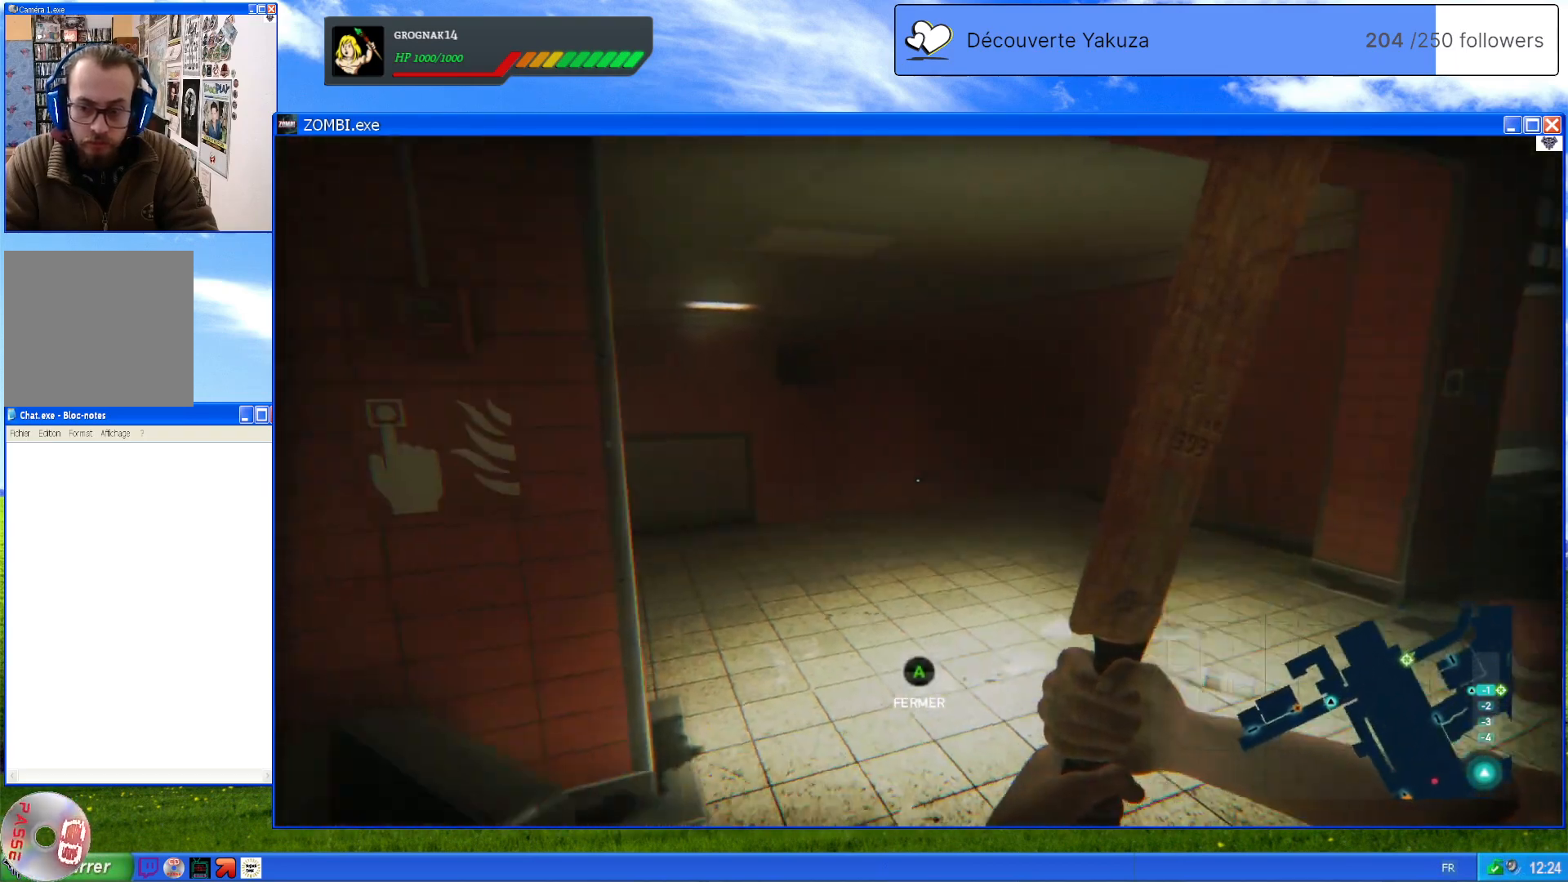
{"dt_ms": 500, "buttons": [], "left_stick": "up-left", "right_stick": "center", "events": [[320, "right_stick", "center"], [400, "left_stick", "up-left"]]}
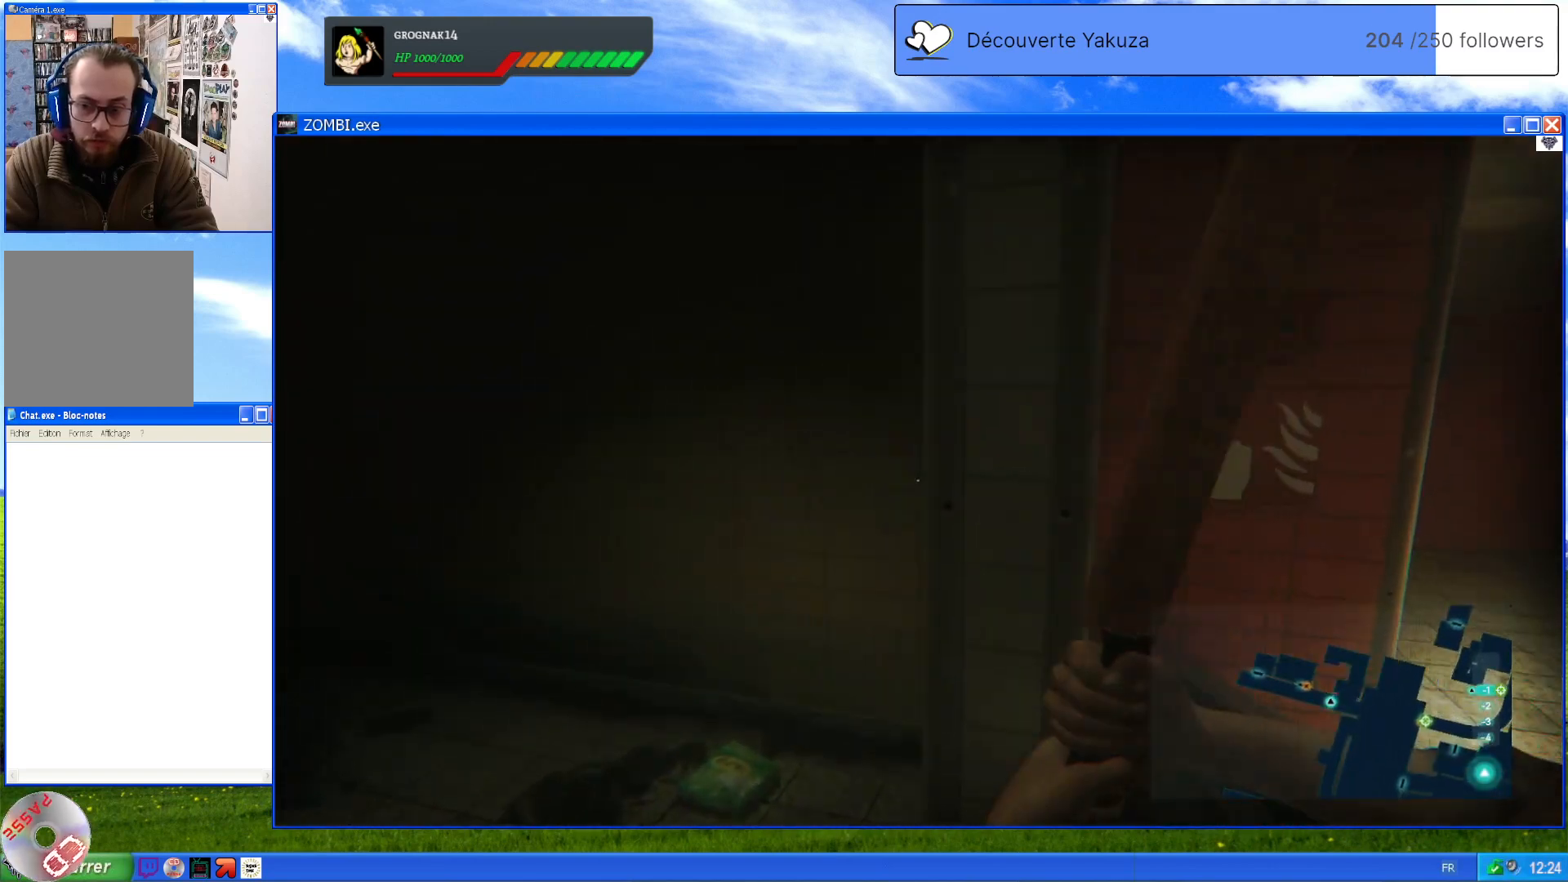
{"dt_ms": 500, "buttons": [], "left_stick": "up-left", "right_stick": "center", "events": [[20, "right_stick", "left"], [380, "right_stick", "center"]]}
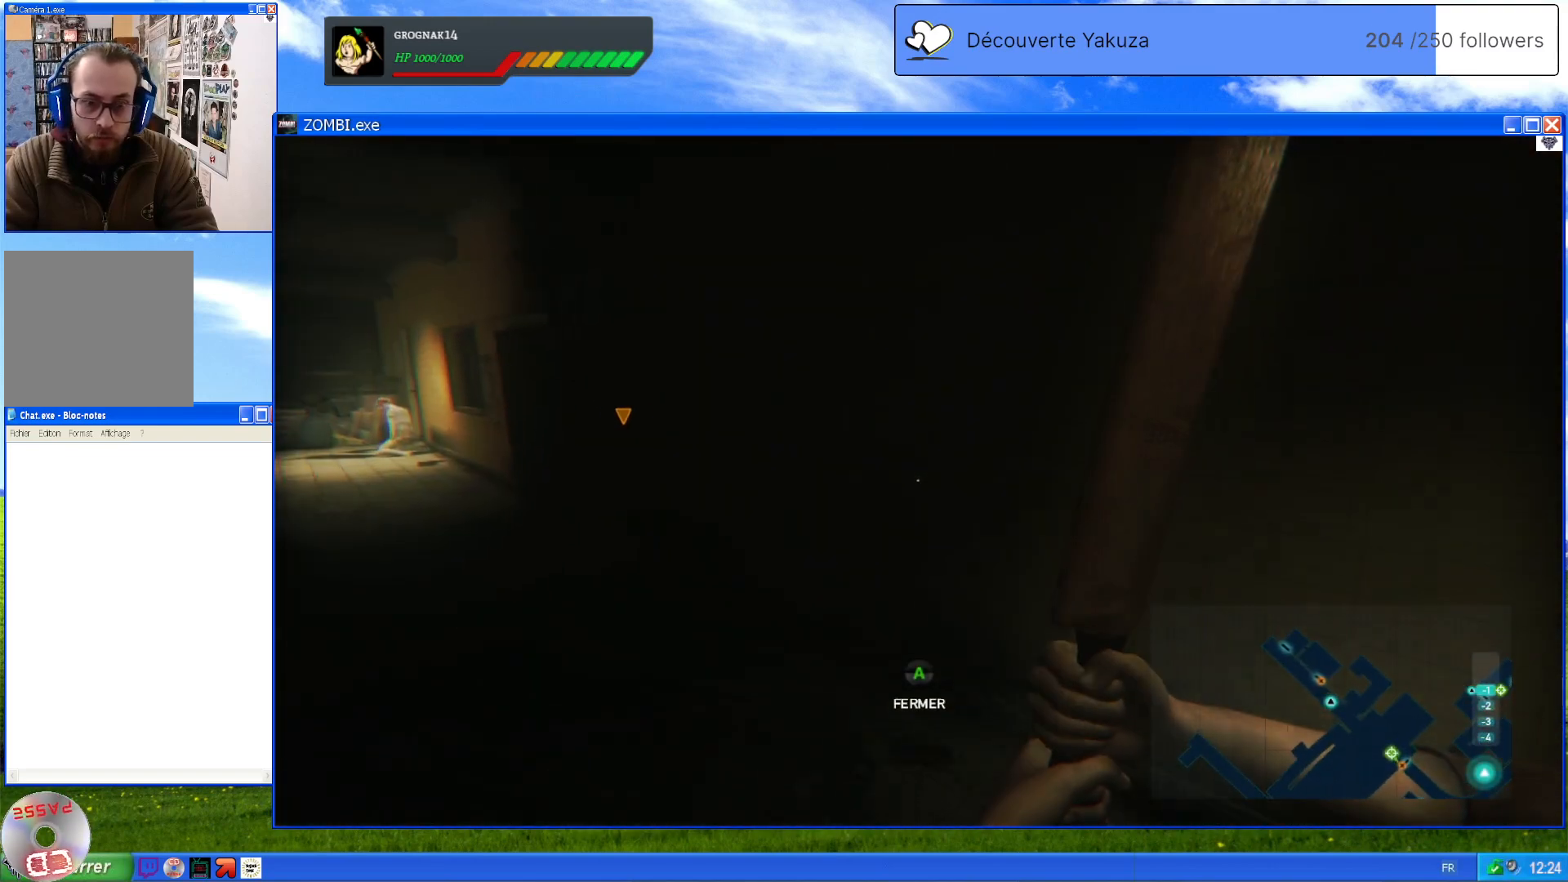
{"dt_ms": 500, "buttons": [], "left_stick": "up-left", "right_stick": "right", "events": [[380, "right_stick", "right"]]}
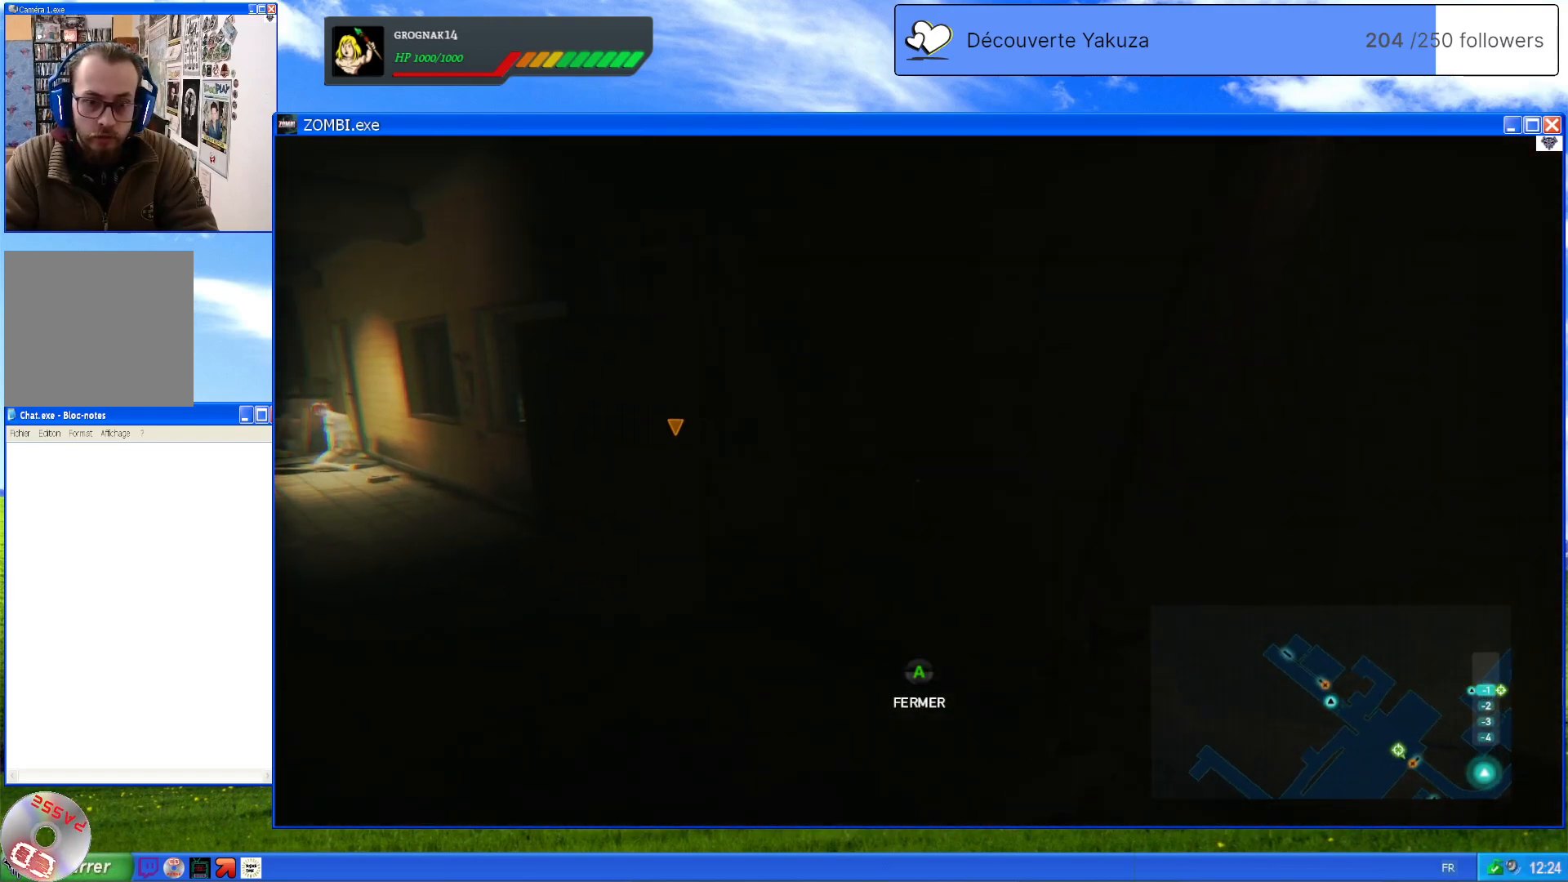
{"dt_ms": 500, "buttons": [], "left_stick": "up-left", "right_stick": "center", "events": [[120, "right_stick", "center"]]}
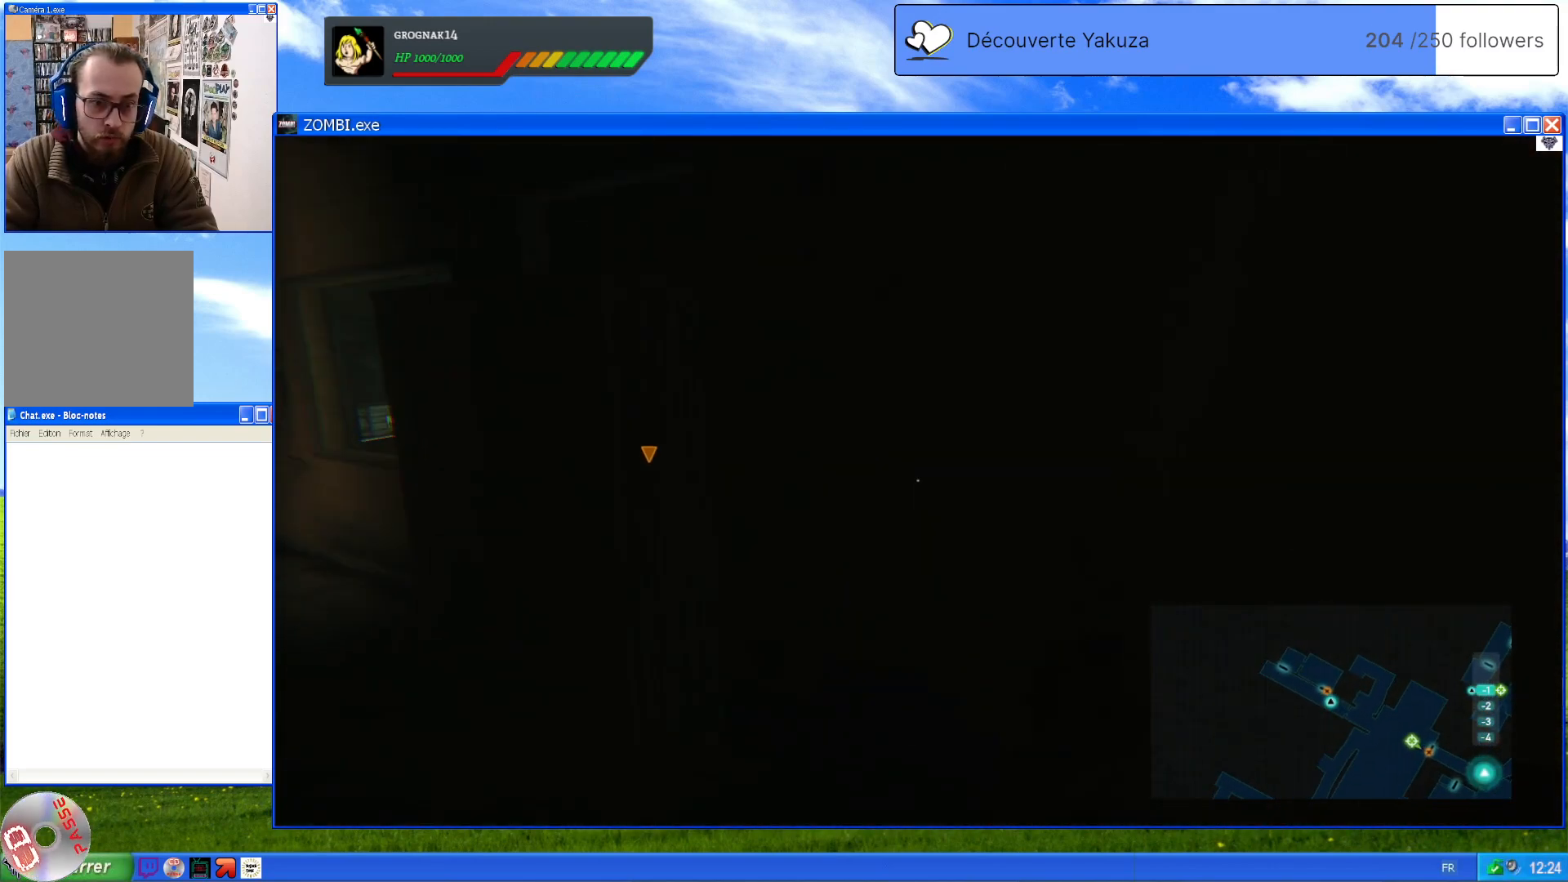
{"dt_ms": 500, "buttons": [], "left_stick": "up-left", "right_stick": "center", "events": []}
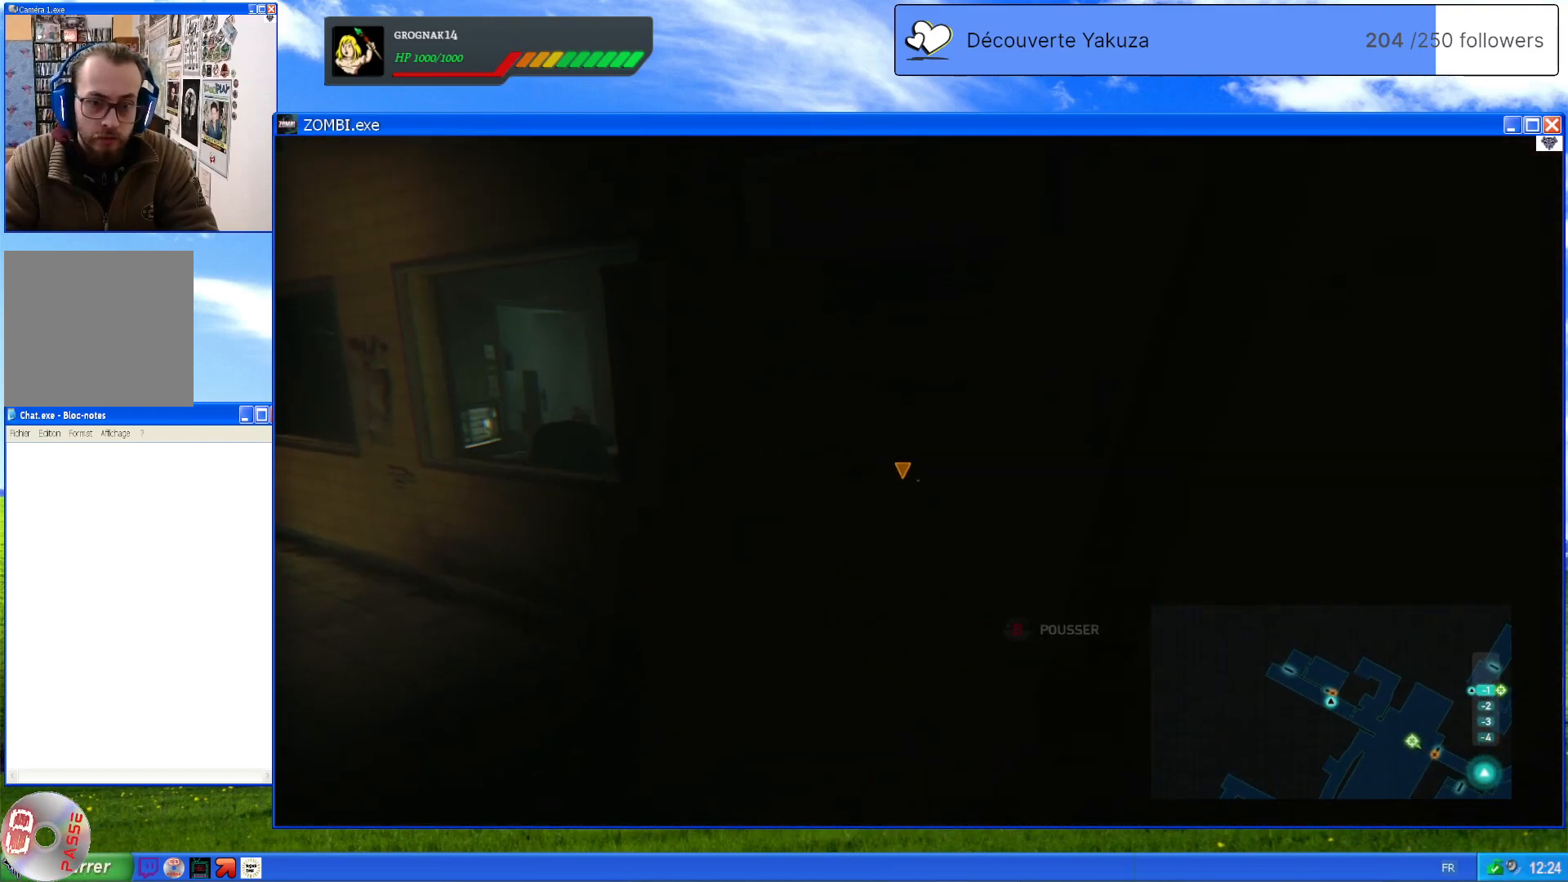
{"dt_ms": 500, "buttons": [], "left_stick": "center", "right_stick": "center", "events": [[320, "A", "down"], [320, "left_stick", "center"], [440, "A", "up"]]}
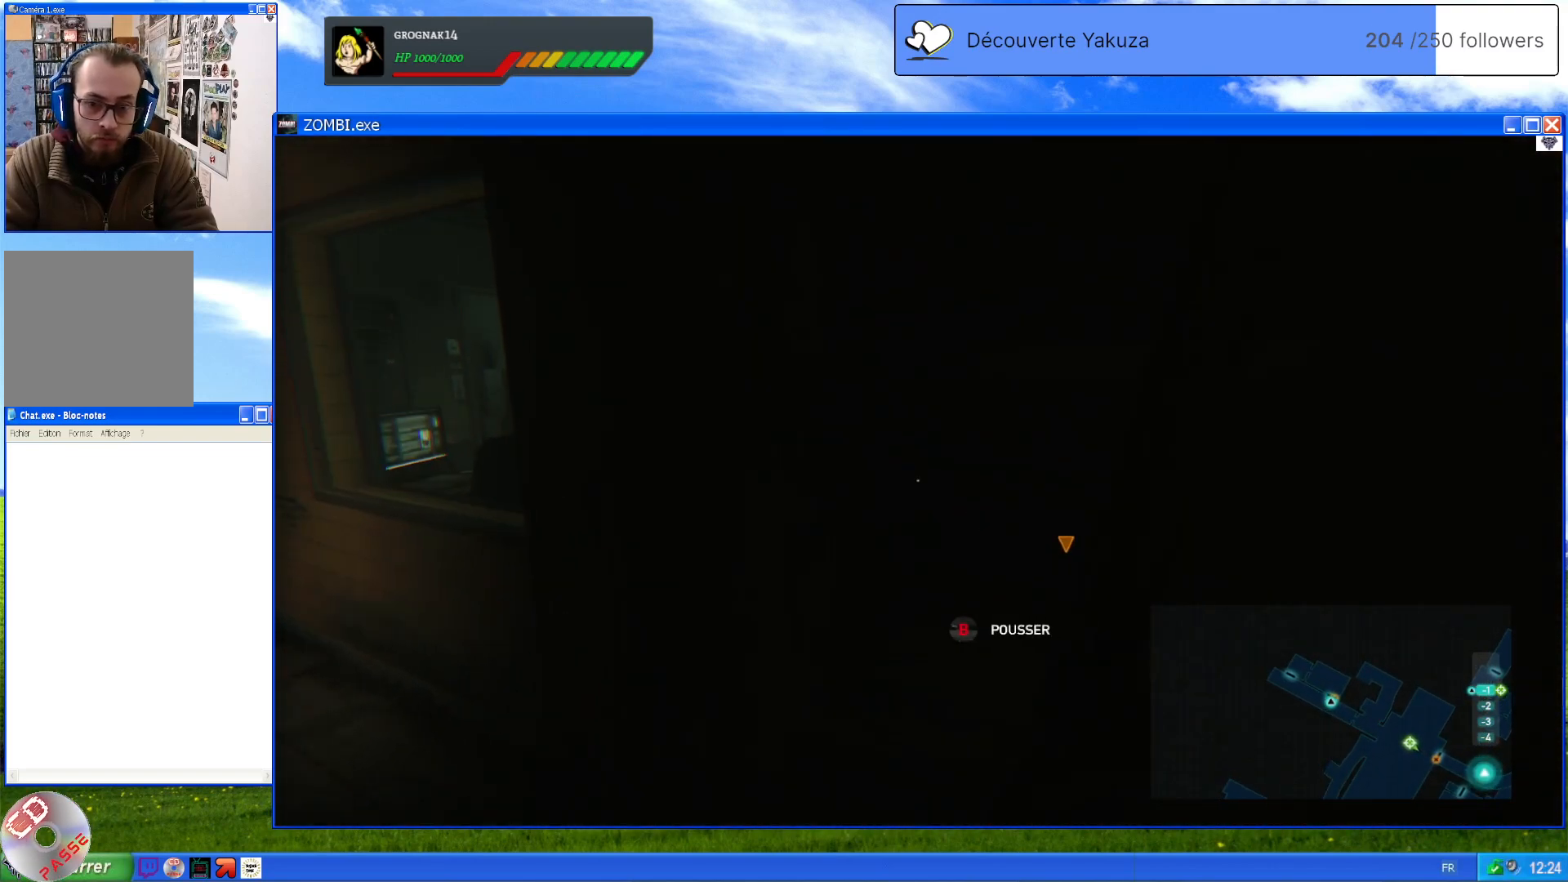
{"dt_ms": 500, "buttons": [], "left_stick": "up-left", "right_stick": "center", "events": [[480, "left_stick", "up-left"]]}
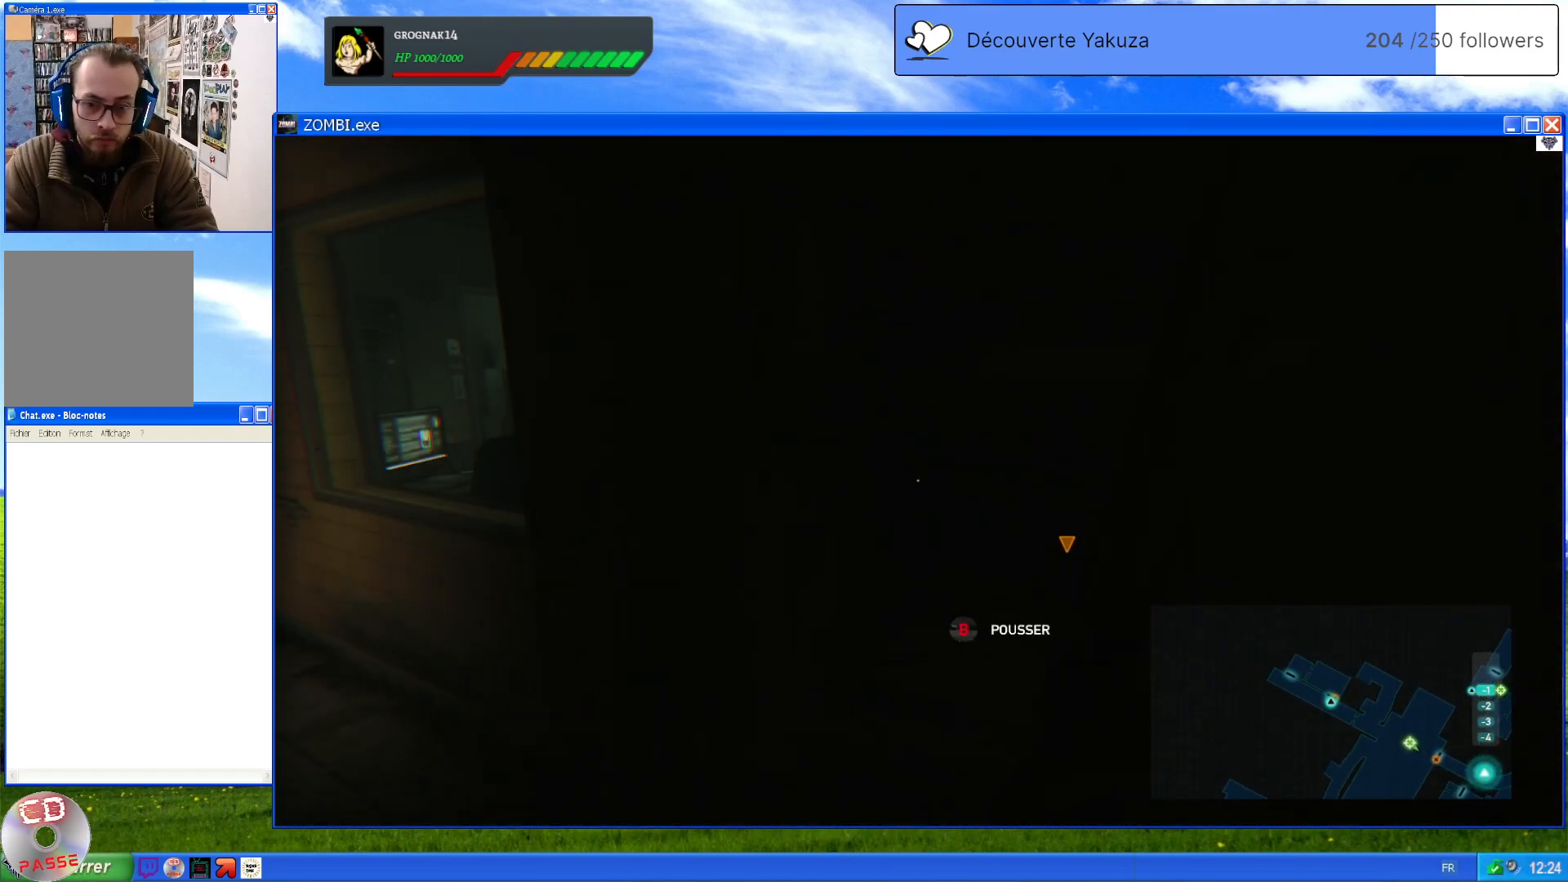
{"dt_ms": 500, "buttons": [], "left_stick": "center", "right_stick": "right", "events": [[160, "right_stick", "right"], [260, "left_stick", "center"]]}